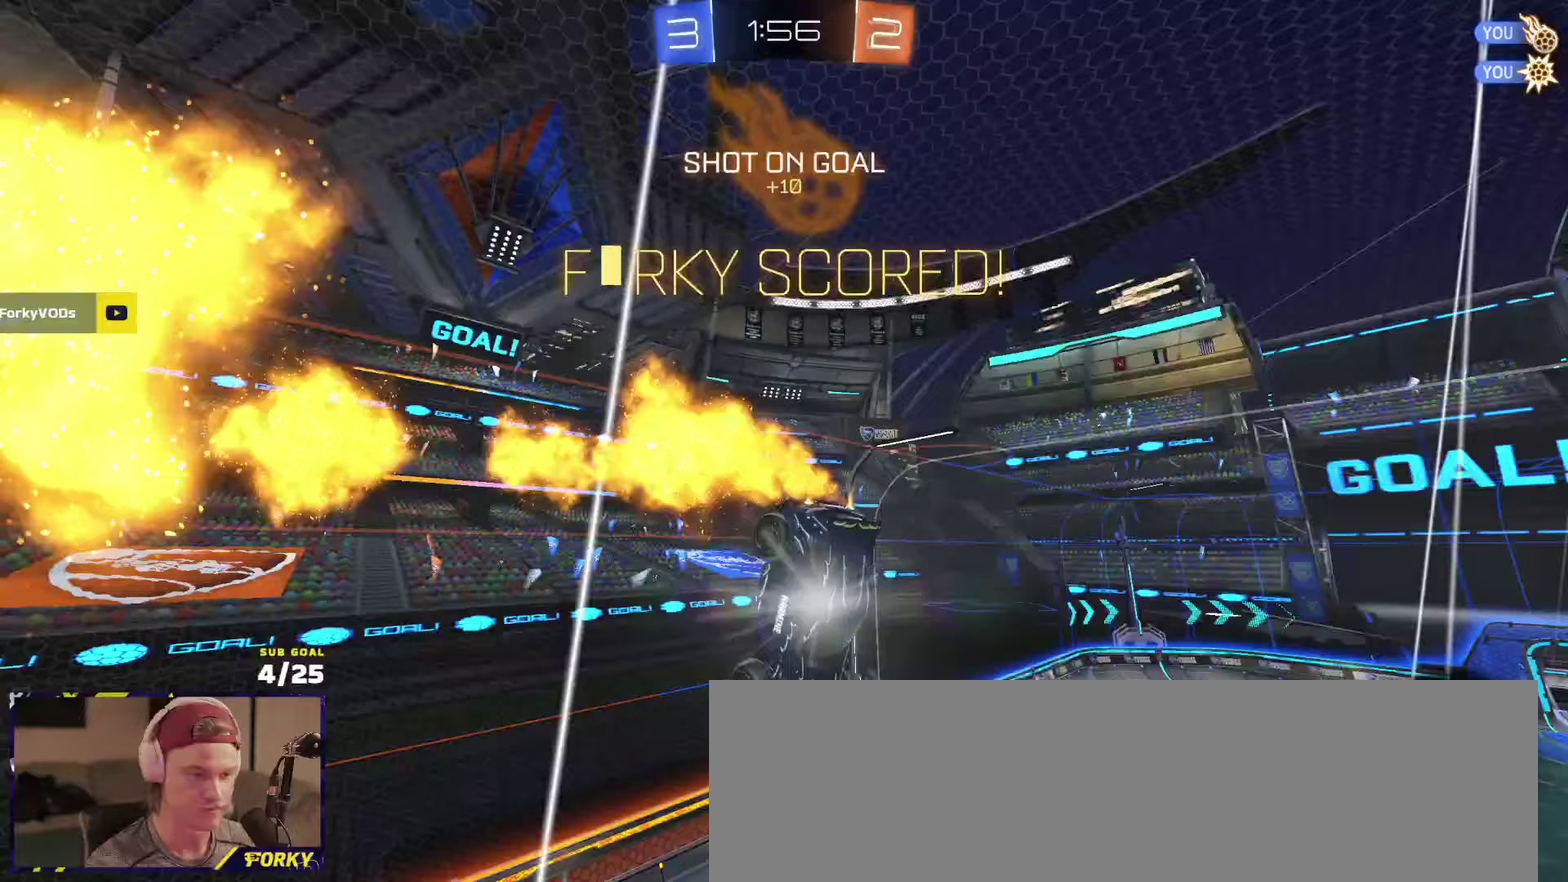
Gameplay with a controller (Xbox layout); each line is a JSON object with the inputs held at the frame after it (dt_ms = milliseconds from this image to that frame). "events" lists button and stick changes between this image and that frame as [ms after this image, input, new state], when the widget could be followed in between.
{"dt_ms": 250, "buttons": ["L1", "R1"], "left_stick": "up-left", "right_stick": "center", "events": [[83, "left_stick", "left"], [233, "left_stick", "up-left"], [250, "R2", "up"]]}
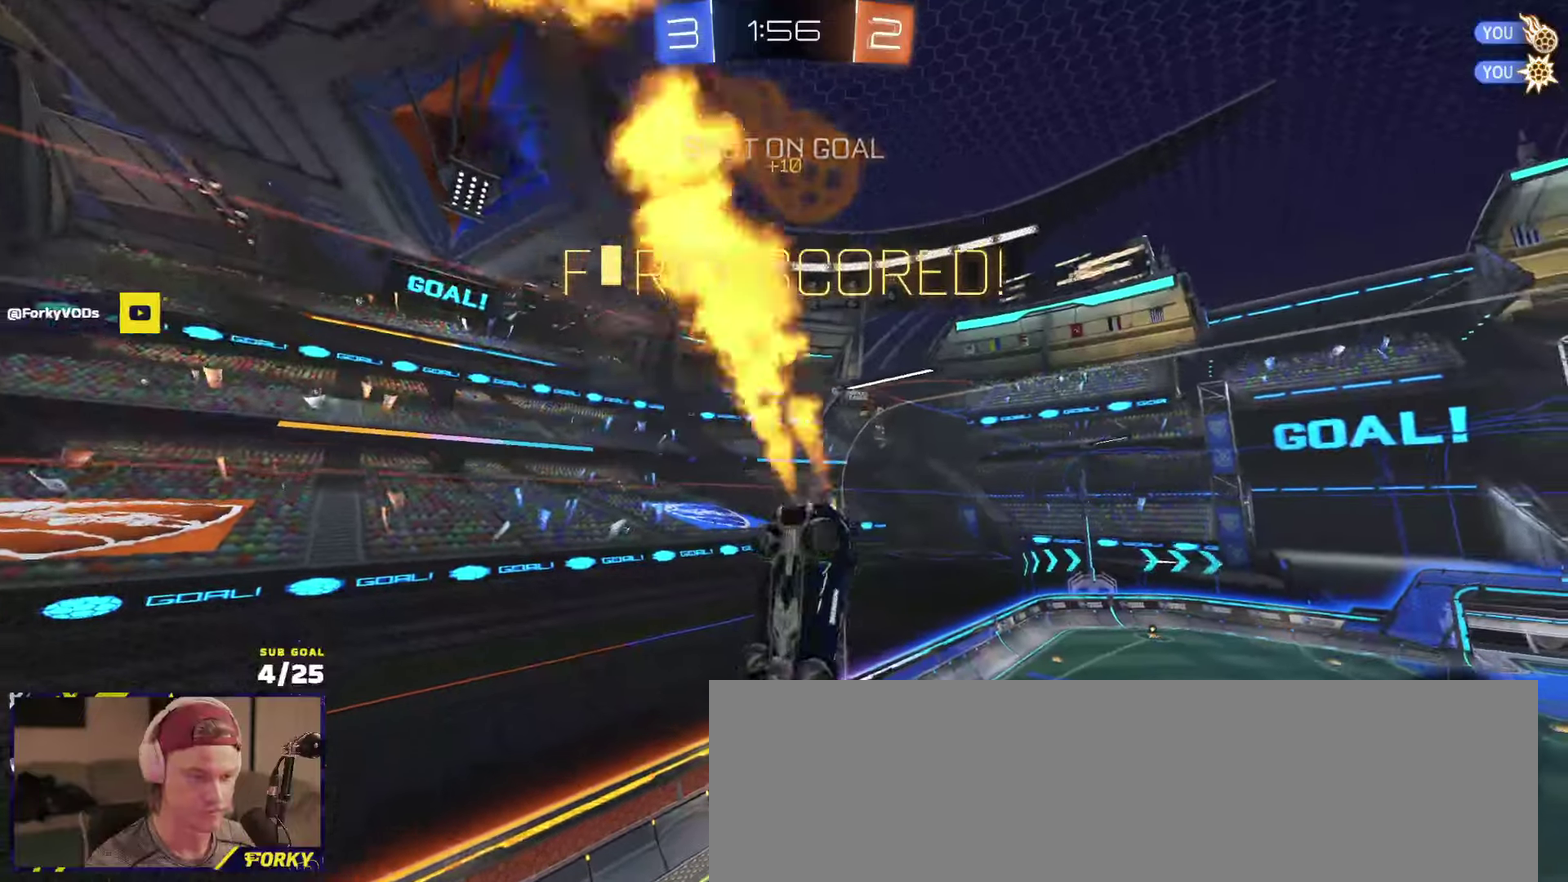
{"dt_ms": 500, "buttons": [], "left_stick": "left", "right_stick": "center", "events": [[50, "R2", "down"], [117, "left_stick", "left"], [133, "R1", "up"], [150, "R2", "up"], [317, "R2", "down"], [433, "R2", "up"], [467, "L1", "up"]]}
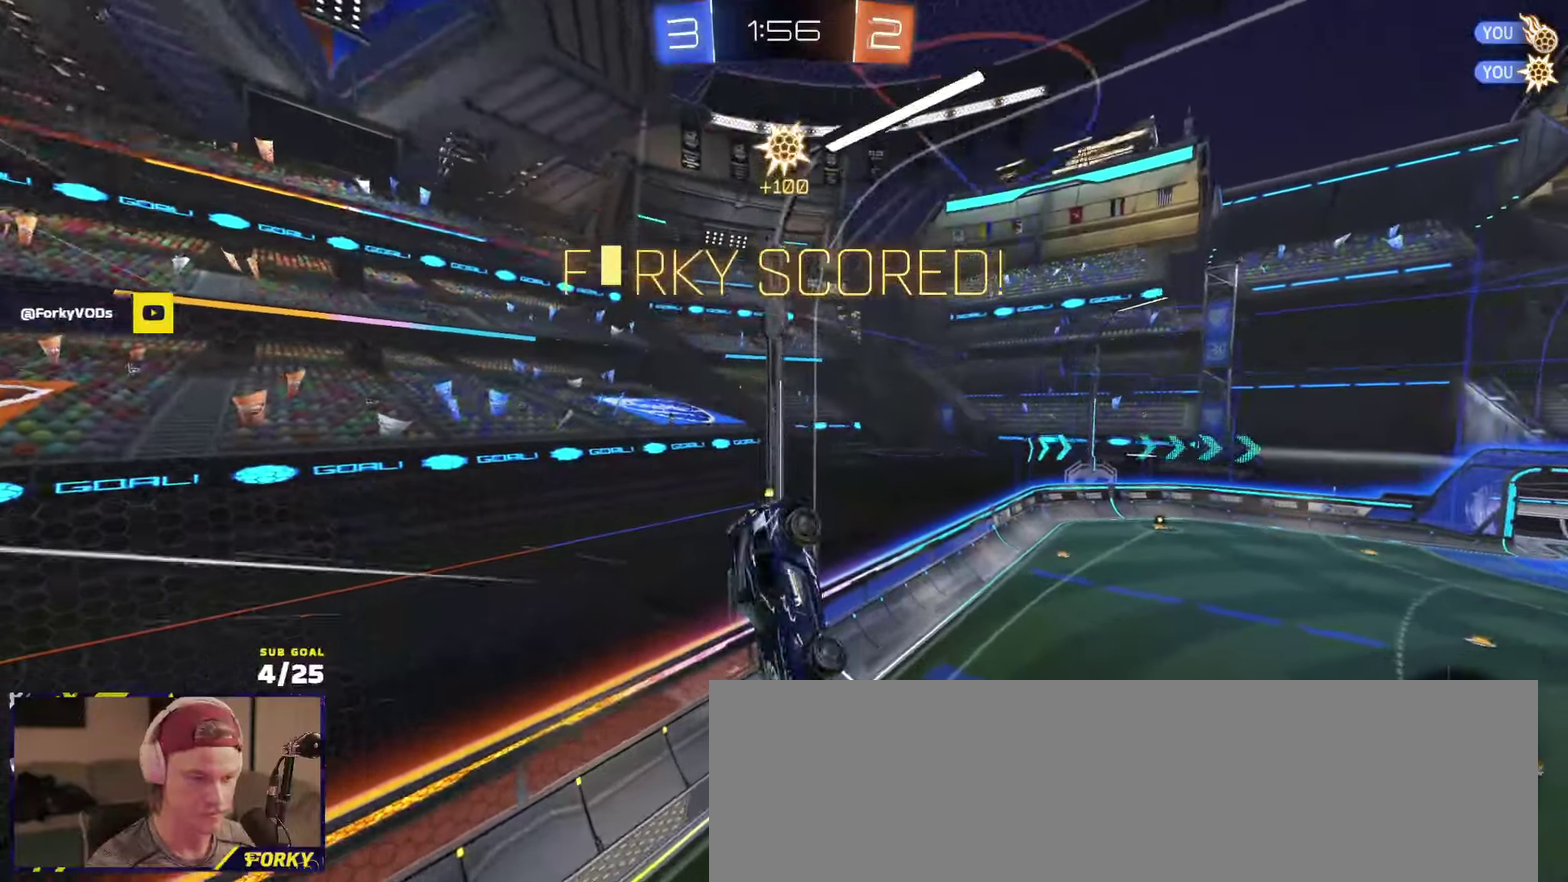
{"dt_ms": 500, "buttons": [], "left_stick": "center", "right_stick": "center", "events": [[17, "R2", "down"], [33, "L1", "down"], [50, "left_stick", "down-left"], [133, "L1", "up"], [133, "left_stick", "left"], [217, "left_stick", "up-left"], [417, "left_stick", "left"], [483, "R2", "up"], [483, "left_stick", "center"]]}
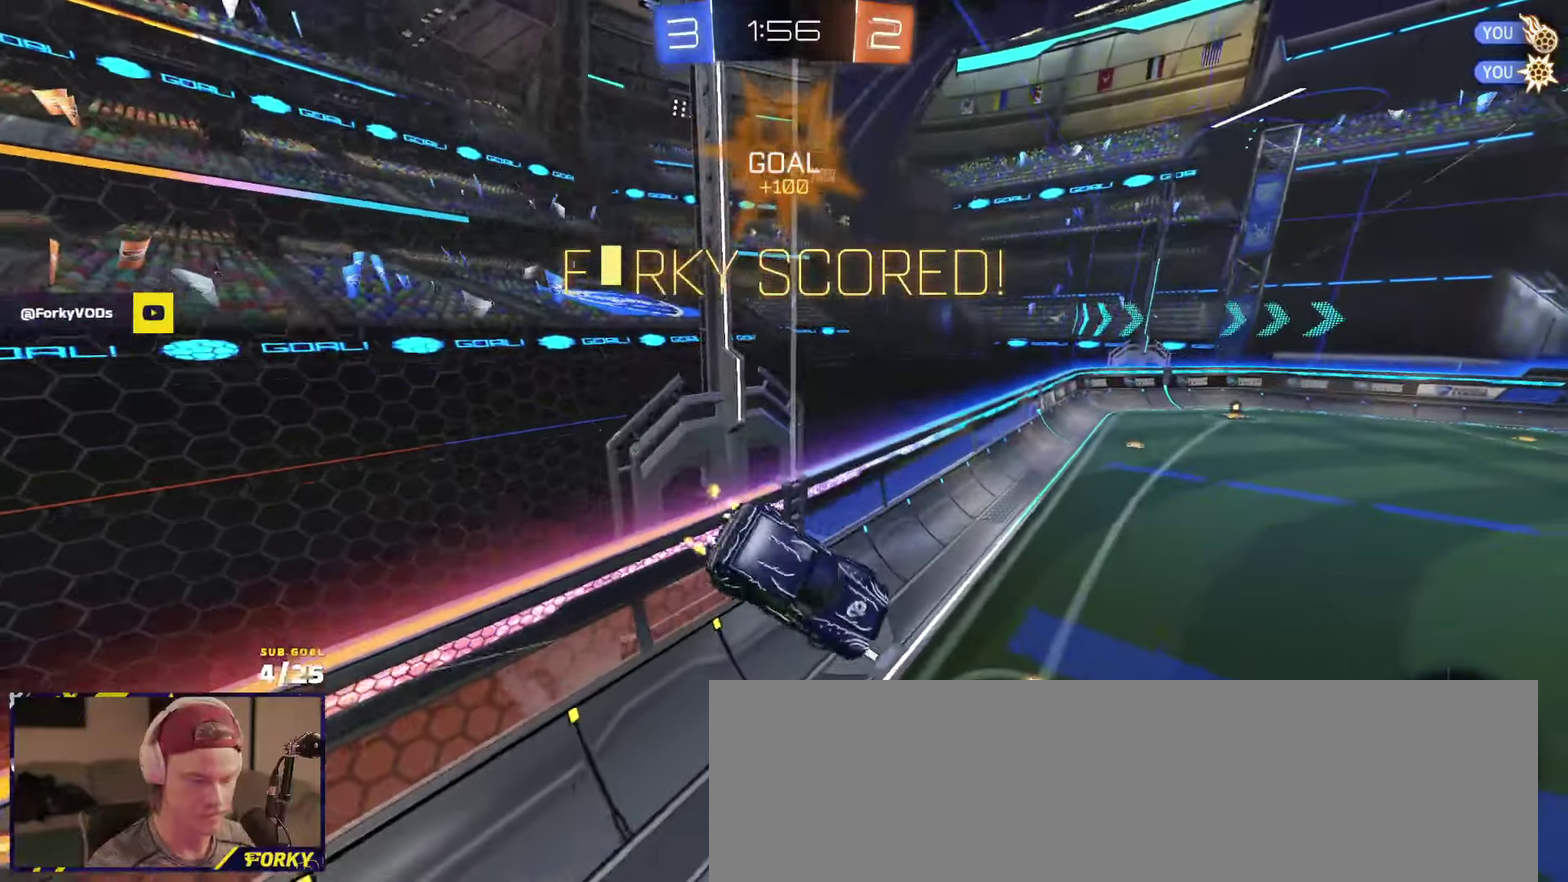
{"dt_ms": 500, "buttons": ["R2"], "left_stick": "center", "right_stick": "center", "events": [[50, "R2", "down"], [133, "SELECT", "down"], [217, "left_stick", "left"], [417, "left_stick", "center"], [500, "SELECT", "up"]]}
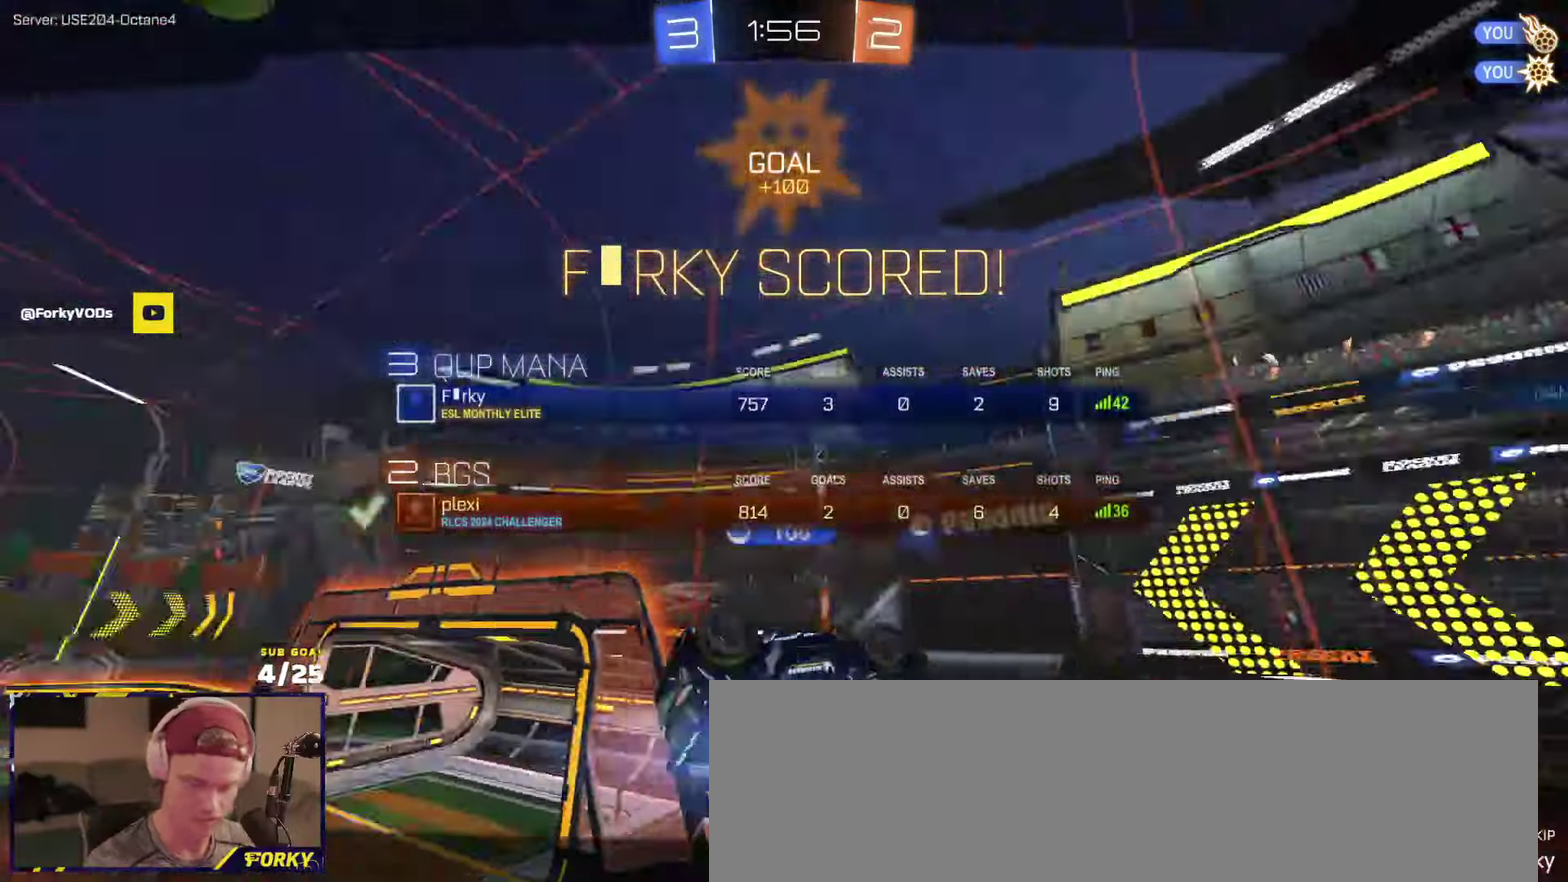
{"dt_ms": 500, "buttons": ["R2"], "left_stick": "center", "right_stick": "center", "events": [[183, "A", "down"], [250, "A", "up"], [317, "A", "down"], [400, "A", "up"]]}
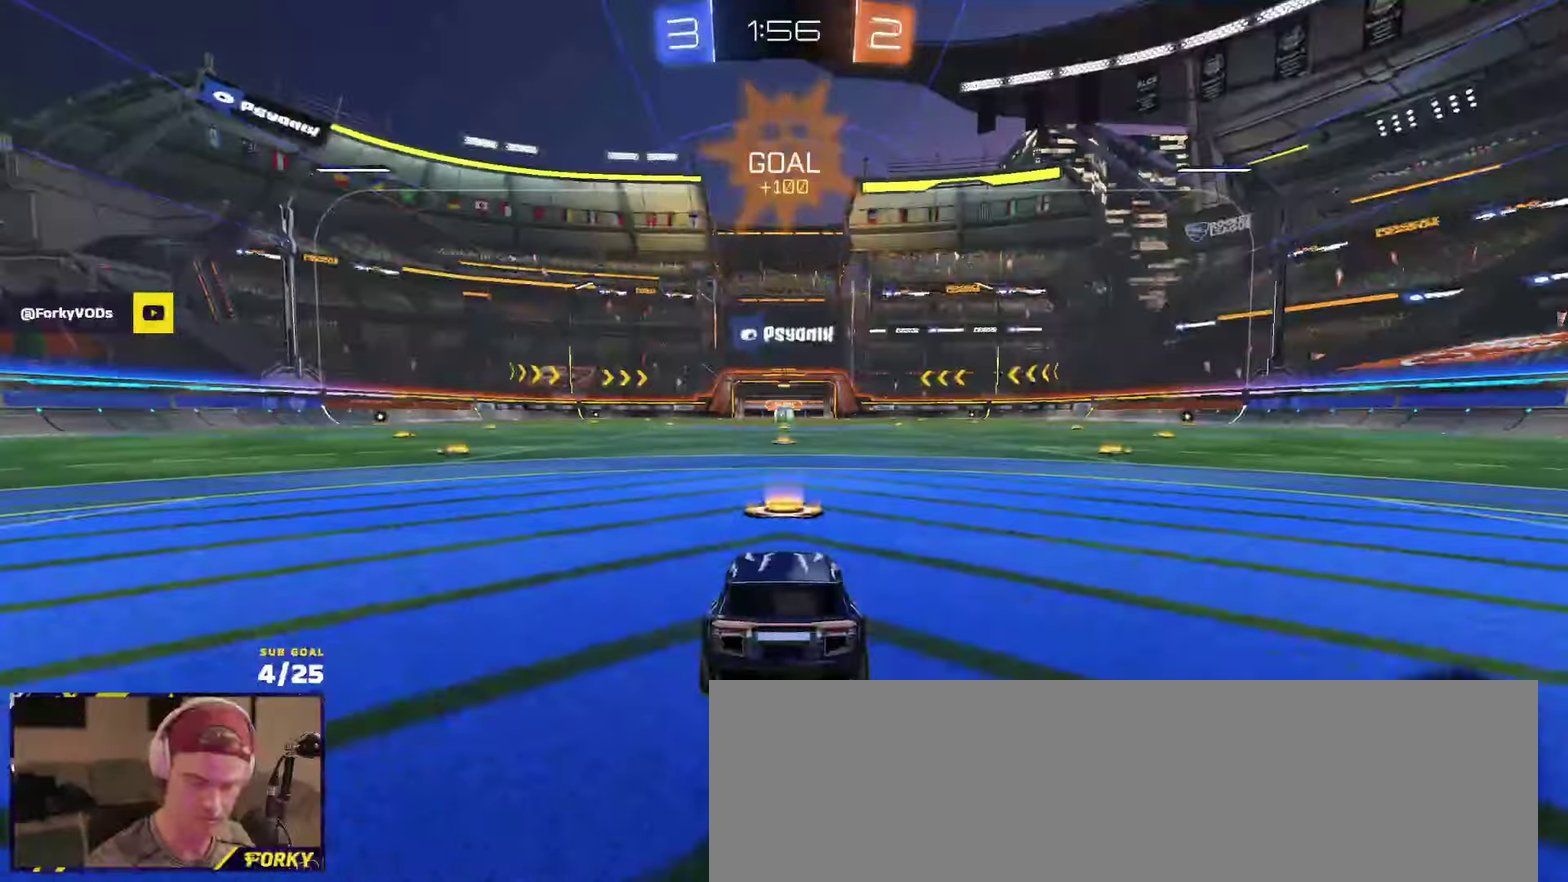
{"dt_ms": 500, "buttons": ["L1", "R2"], "left_stick": "left", "right_stick": "center", "events": [[33, "Y", "down"], [100, "Y", "up"], [200, "Y", "down"], [267, "Y", "up"], [317, "Y", "down"], [383, "Y", "up"], [400, "left_stick", "left"], [450, "L1", "down"]]}
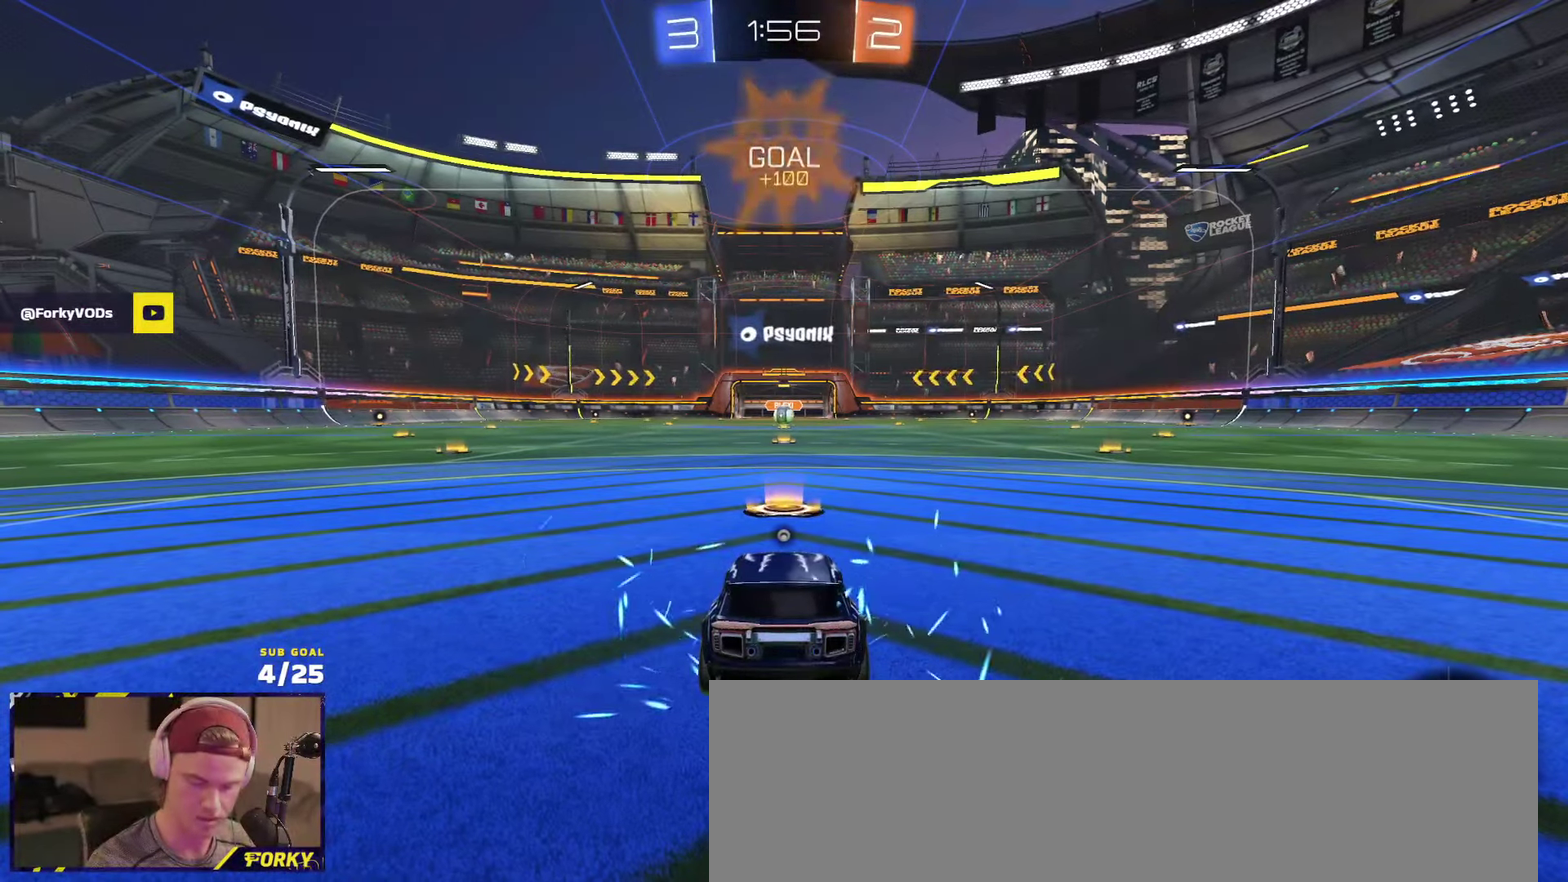
{"dt_ms": 500, "buttons": ["R2"], "left_stick": "up", "right_stick": "center", "events": [[117, "L1", "up"], [117, "left_stick", "up"], [250, "left_stick", "up-left"], [267, "L1", "down"], [417, "L1", "up"], [433, "left_stick", "up"]]}
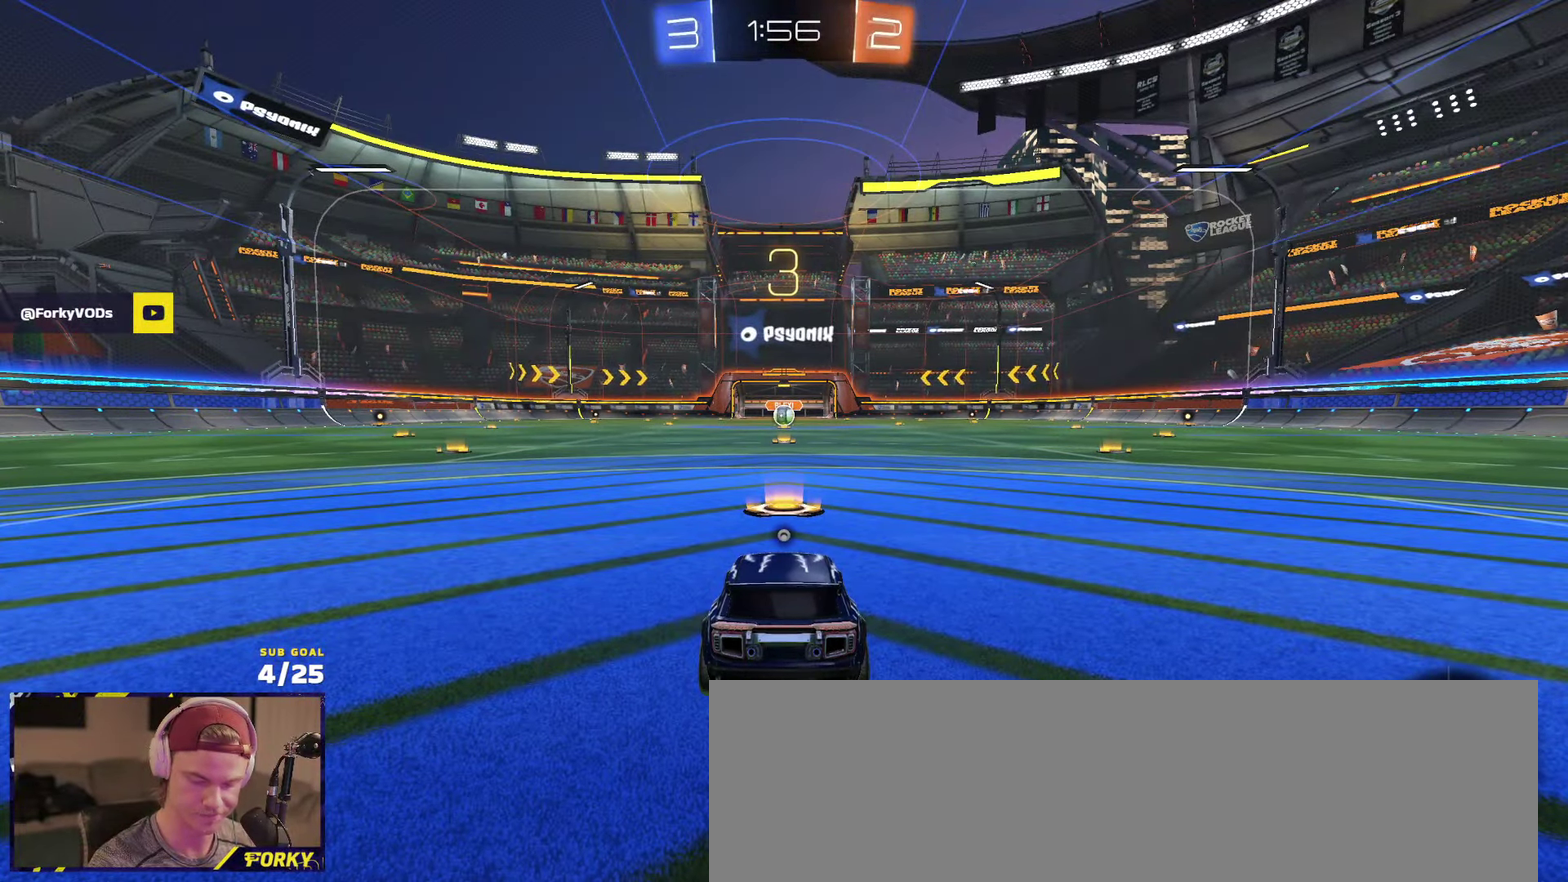
{"dt_ms": 500, "buttons": ["L1", "R2"], "left_stick": "center", "right_stick": "center", "events": [[150, "left_stick", "up-left"], [383, "left_stick", "center"], [433, "L1", "down"]]}
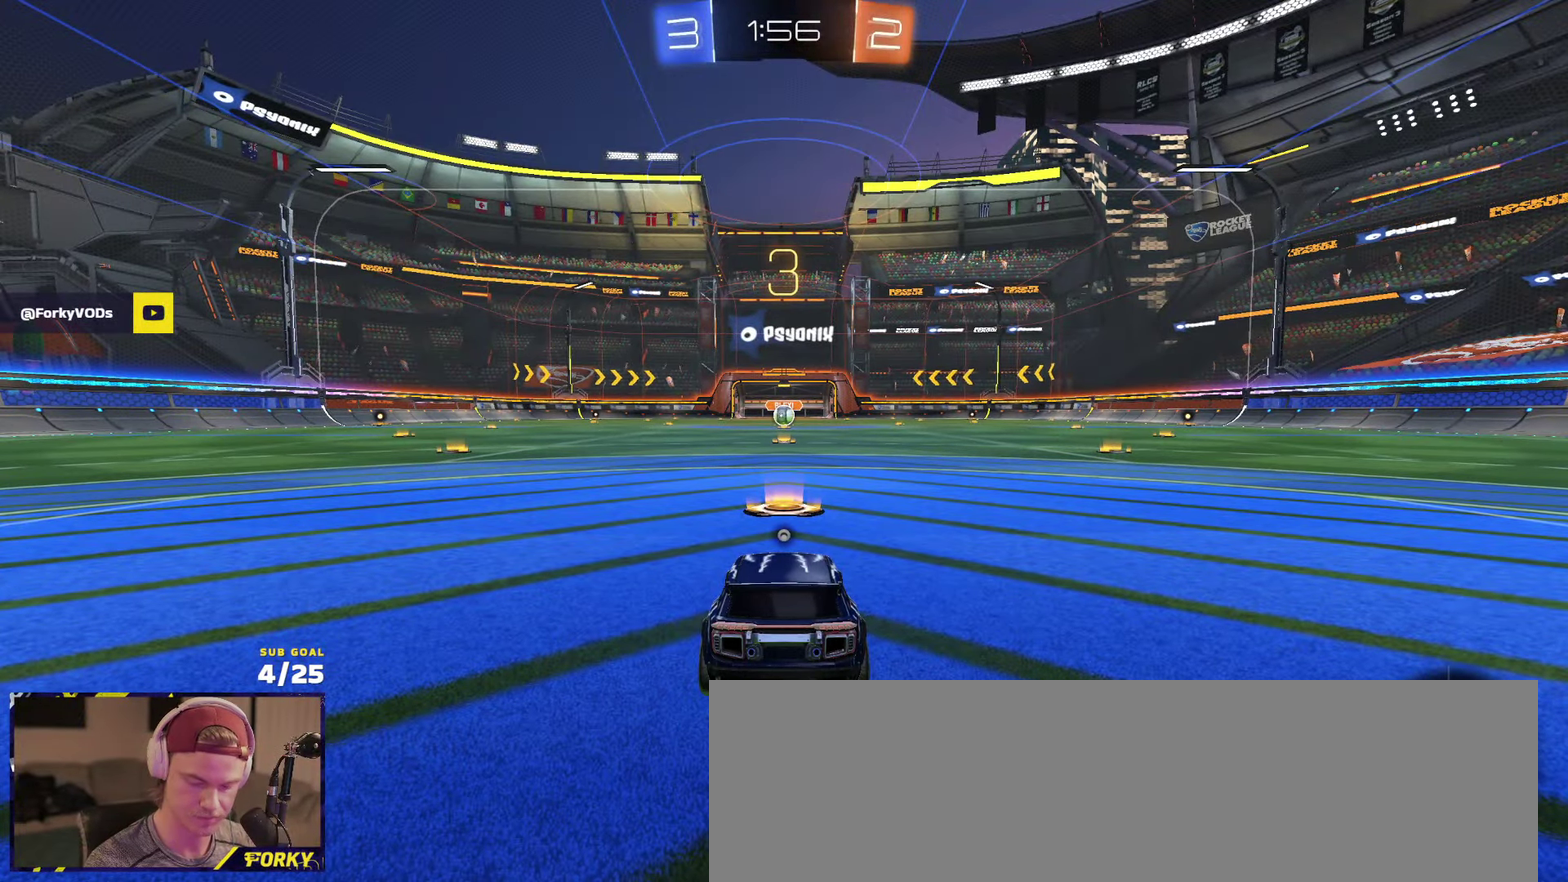
{"dt_ms": 500, "buttons": ["R2"], "left_stick": "center", "right_stick": "center", "events": [[100, "L1", "up"]]}
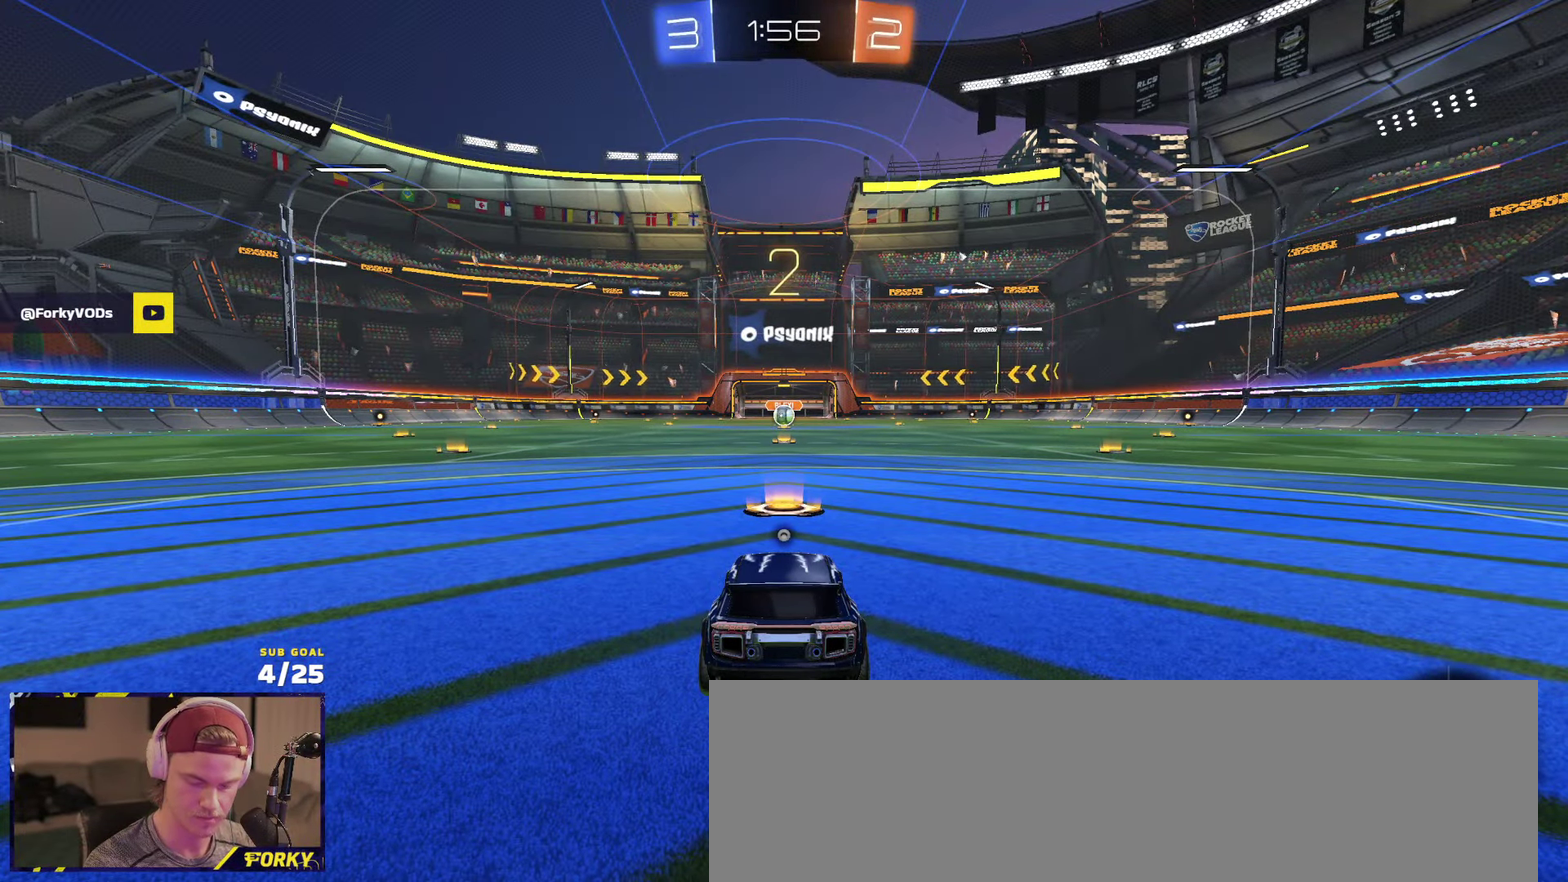
{"dt_ms": 500, "buttons": ["L1", "R2"], "left_stick": "up", "right_stick": "center", "events": [[383, "left_stick", "up"], [450, "L1", "down"]]}
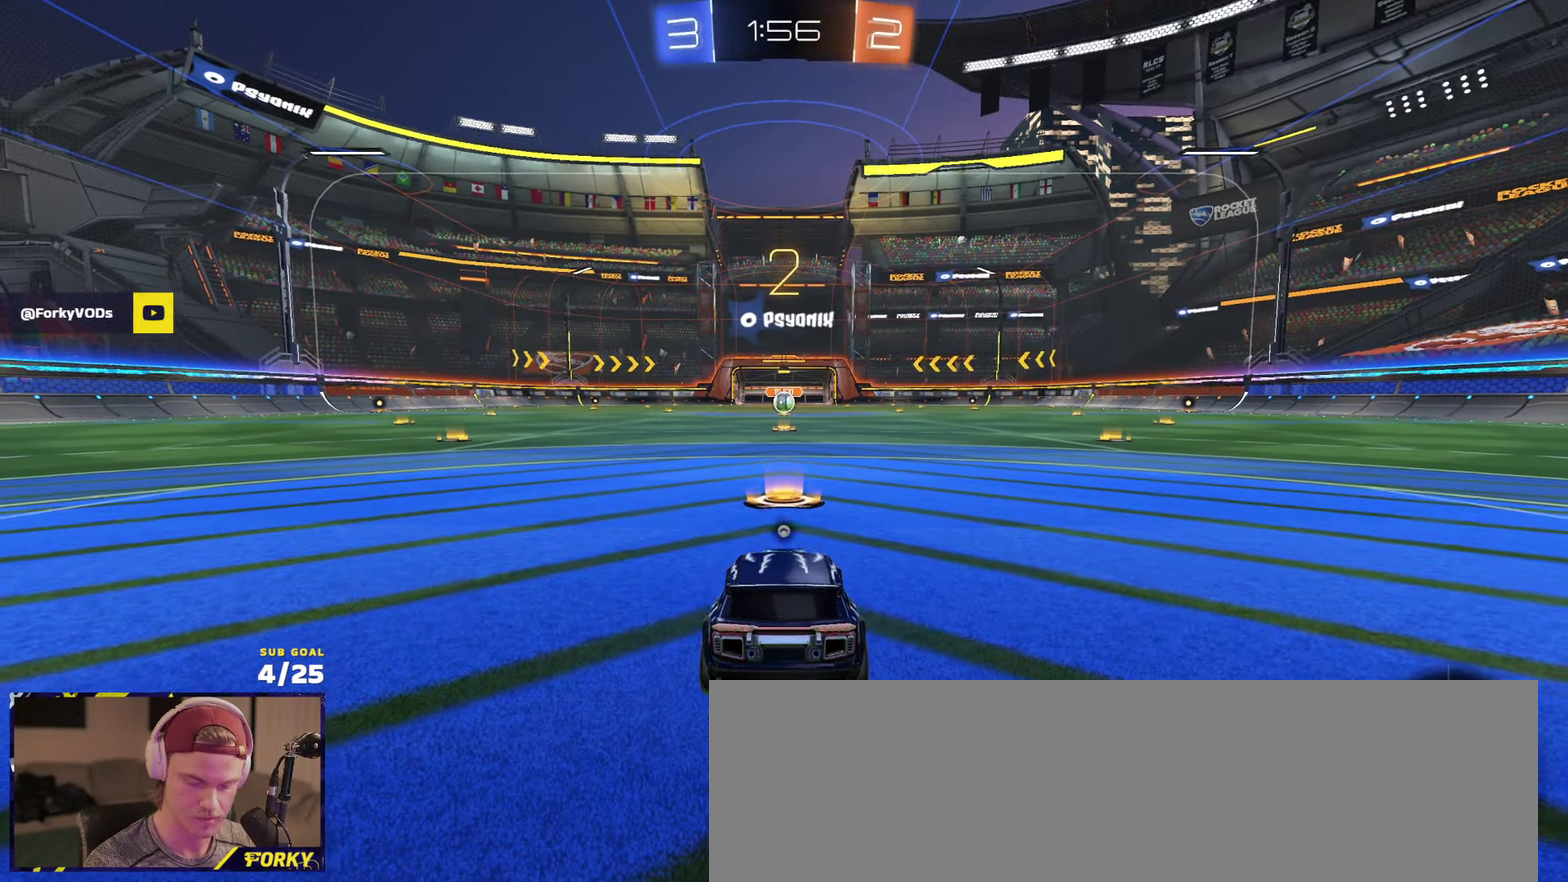
{"dt_ms": 500, "buttons": ["R1", "R2"], "left_stick": "up", "right_stick": "center", "events": [[83, "L1", "up"], [333, "R1", "down"]]}
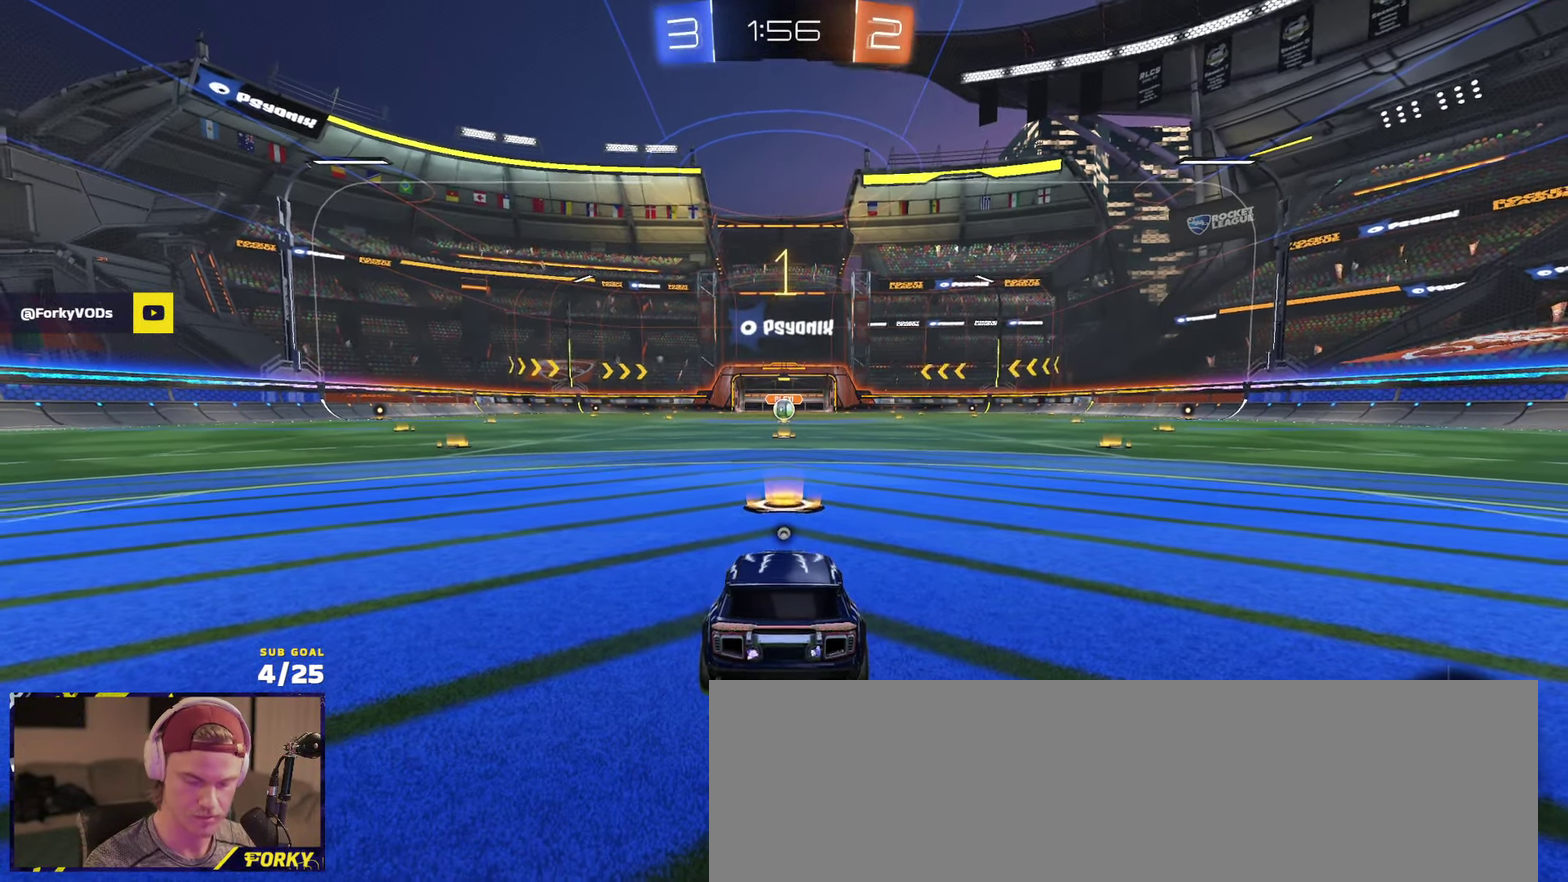
{"dt_ms": 500, "buttons": ["R1", "R2"], "left_stick": "up", "right_stick": "center", "events": []}
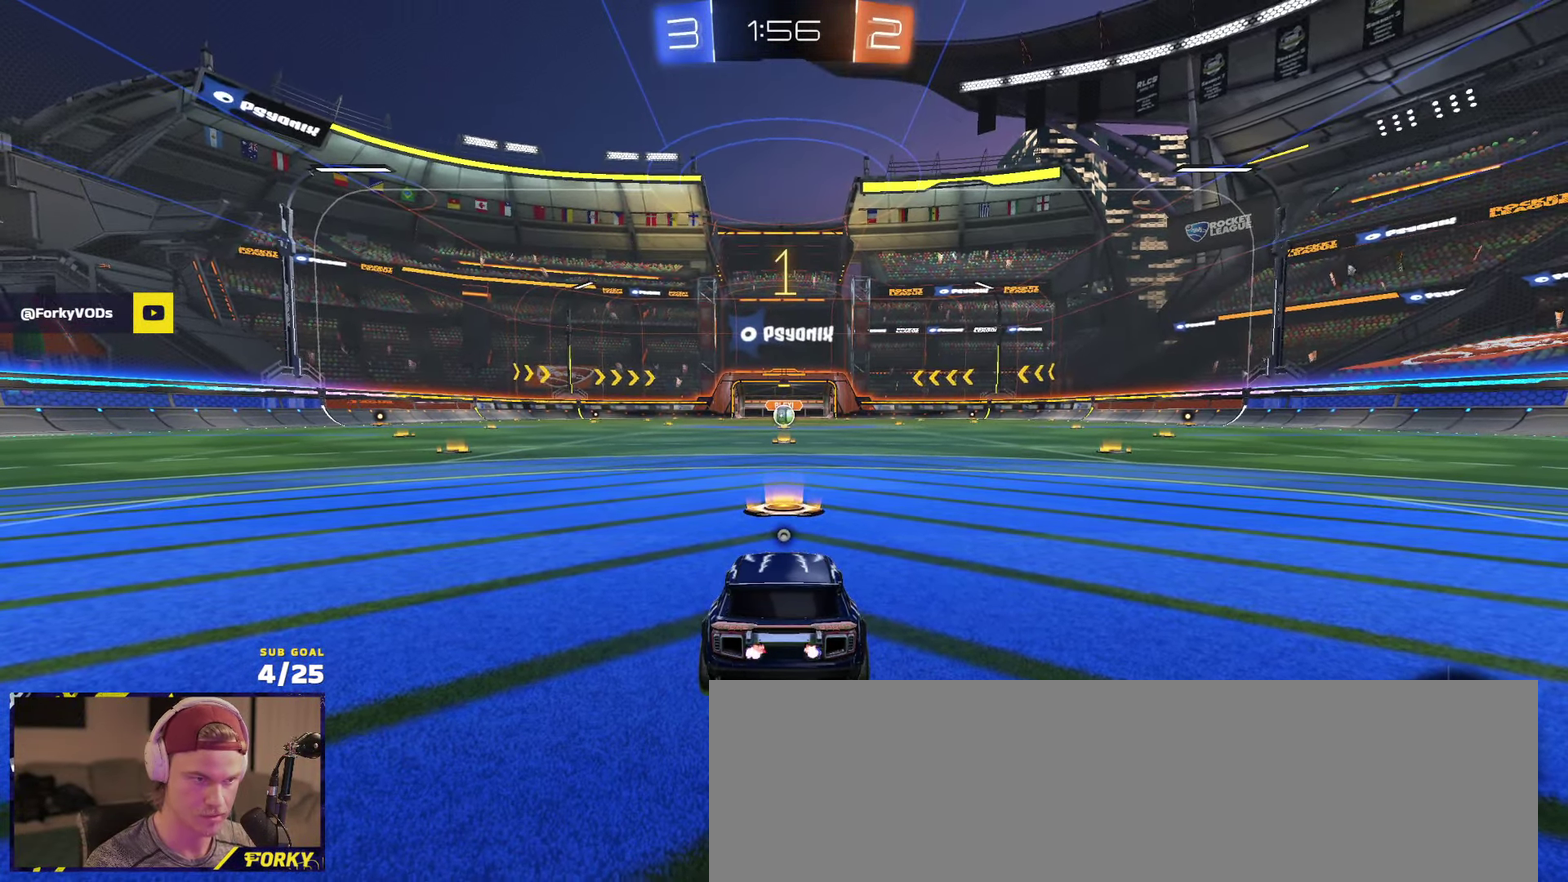
{"dt_ms": 500, "buttons": ["R1", "R2"], "left_stick": "center", "right_stick": "center", "events": [[250, "left_stick", "center"]]}
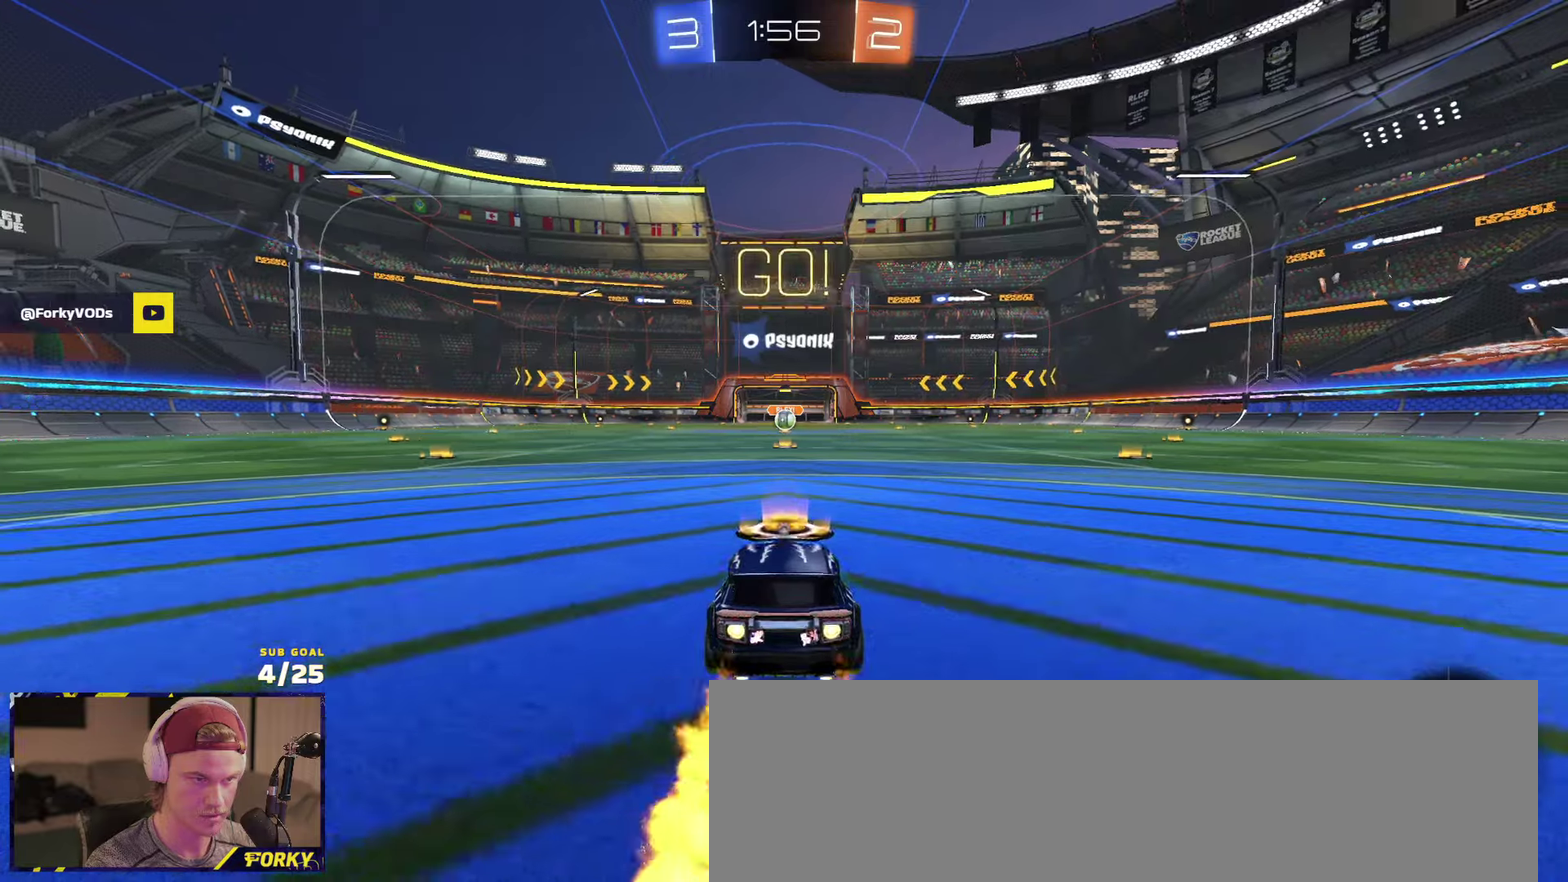
{"dt_ms": 500, "buttons": ["L1", "R1", "R2"], "left_stick": "down", "right_stick": "center", "events": [[50, "left_stick", "right"], [117, "A", "down"], [167, "L1", "down"], [183, "left_stick", "up-left"], [300, "left_stick", "down"], [317, "A", "up"], [383, "Y", "down"], [483, "Y", "up"]]}
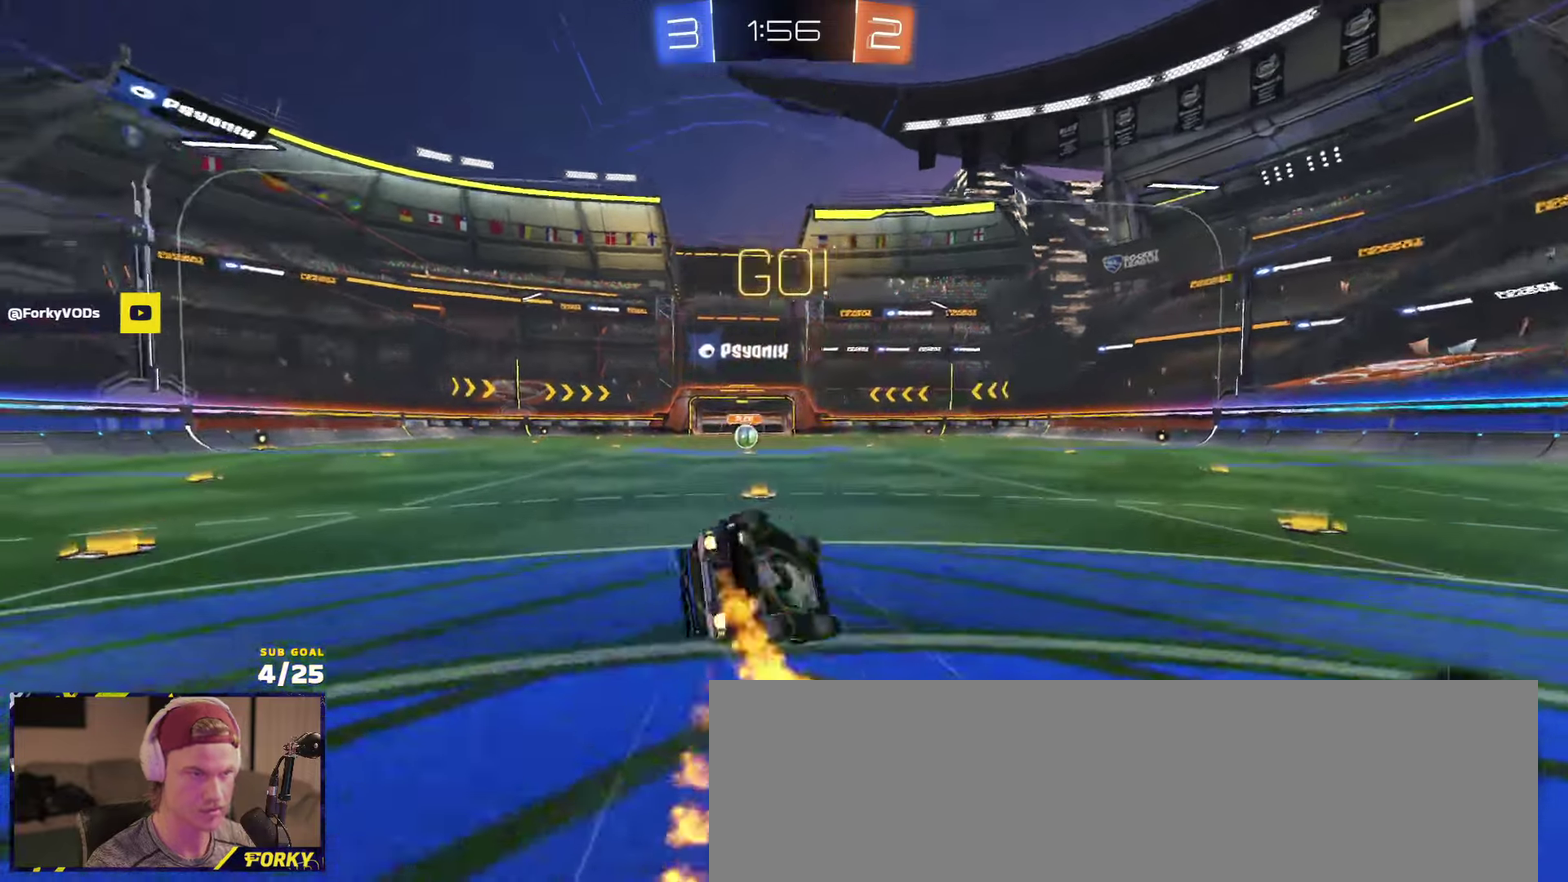
{"dt_ms": 500, "buttons": ["X", "L1", "R2"], "left_stick": "down-left", "right_stick": "center", "events": [[33, "Y", "down"], [117, "Y", "up"], [167, "left_stick", "down-left"], [233, "X", "down"], [417, "R1", "up"]]}
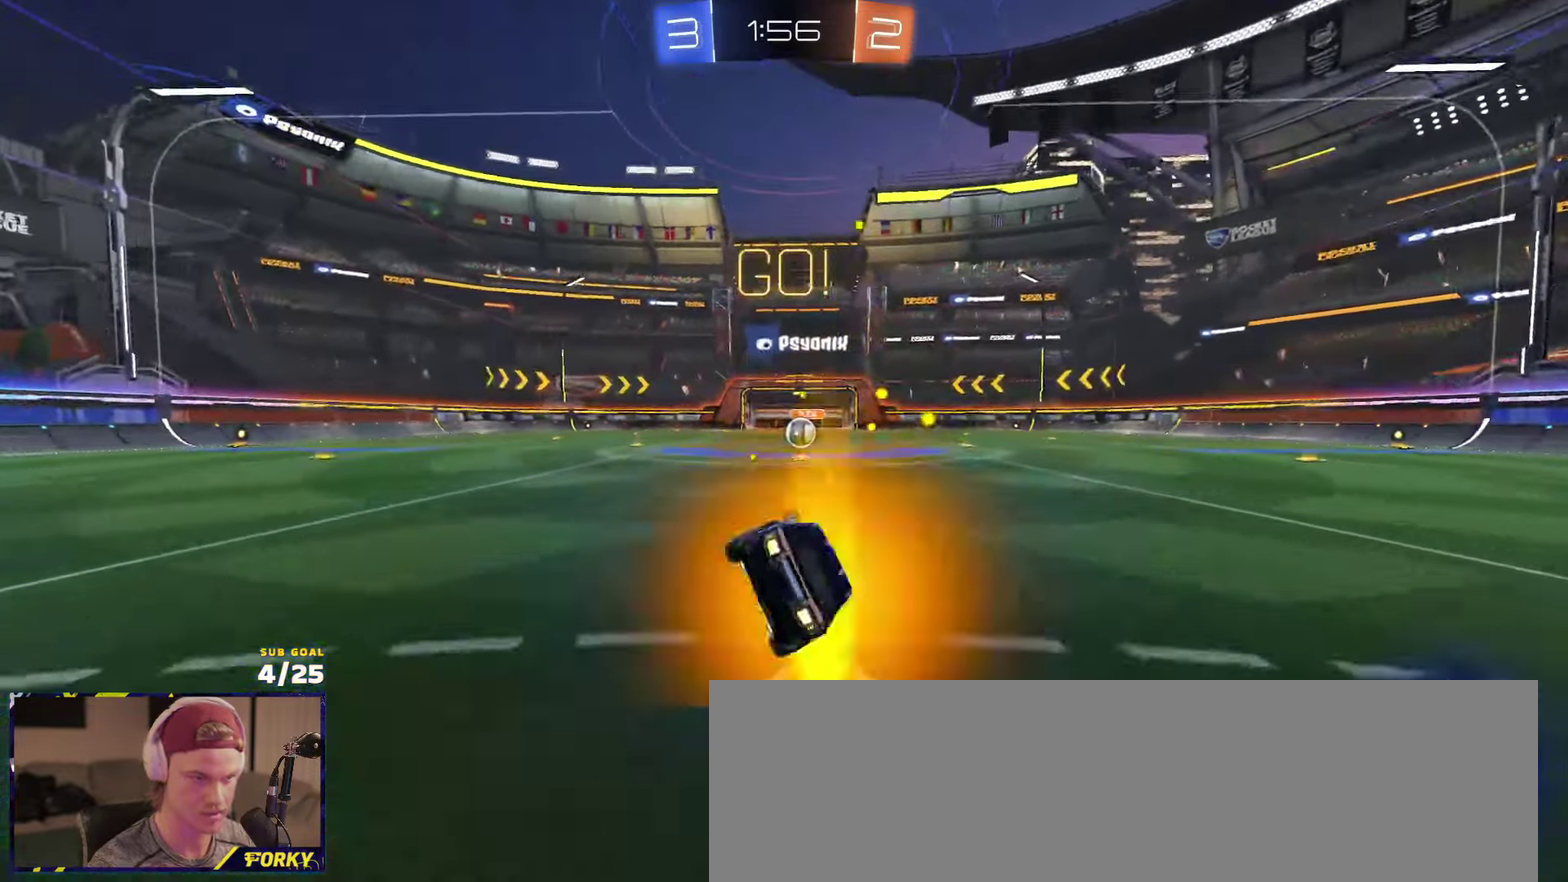
{"dt_ms": 500, "buttons": ["R2"], "left_stick": "up-right", "right_stick": "center", "events": [[33, "L1", "up"], [33, "X", "up"], [67, "left_stick", "center"], [267, "left_stick", "down-left"], [300, "A", "down"], [350, "A", "up"], [433, "left_stick", "up-right"]]}
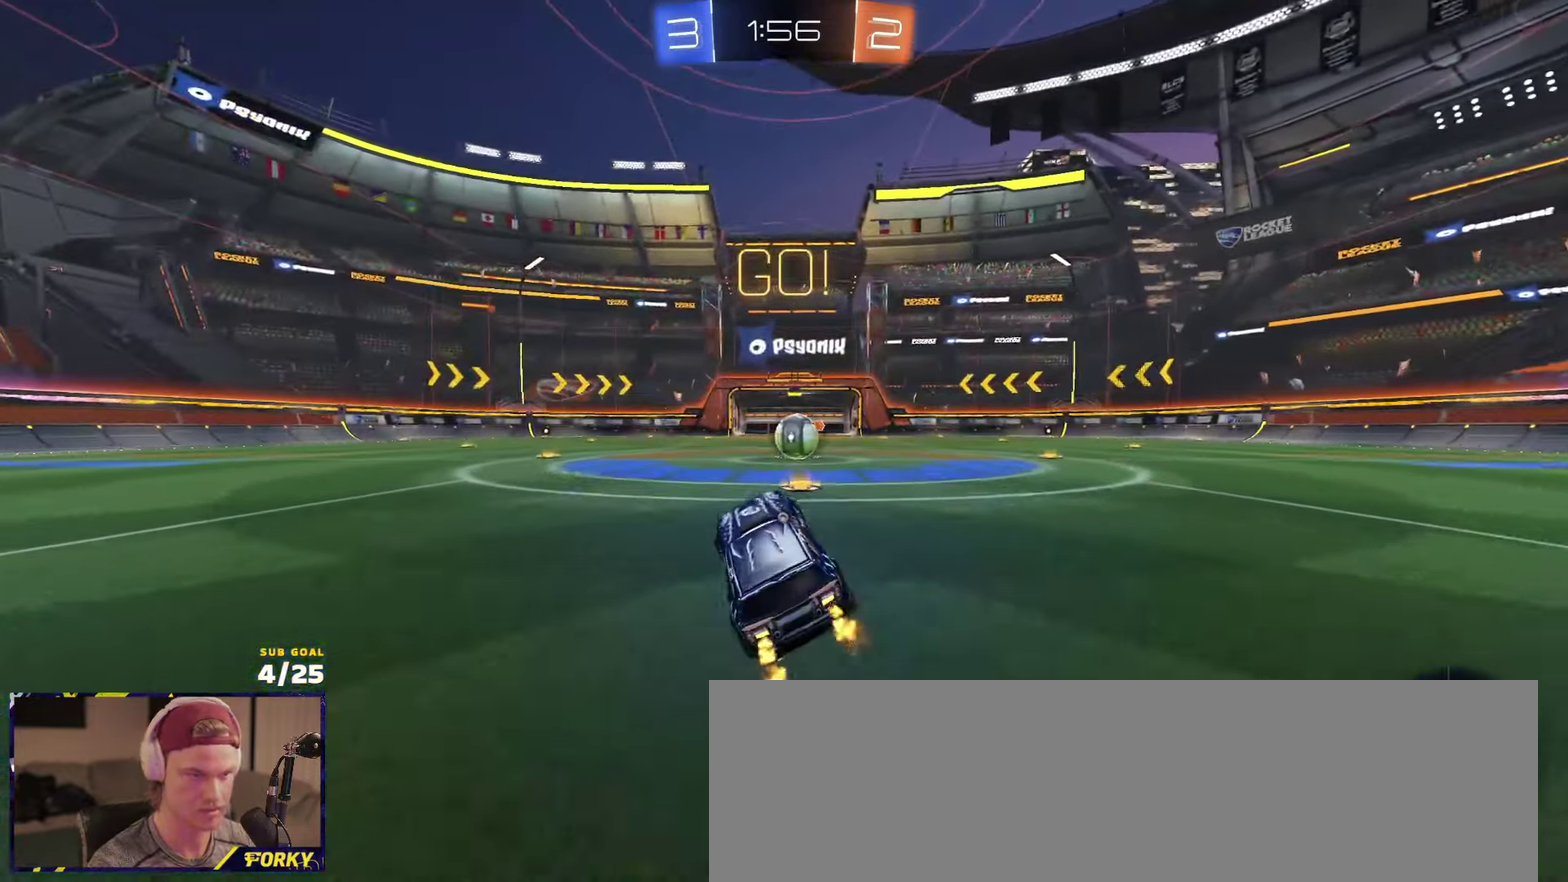
{"dt_ms": 500, "buttons": ["R2"], "left_stick": "left", "right_stick": "center", "events": [[133, "A", "down"], [217, "A", "up"], [267, "left_stick", "right"], [317, "left_stick", "center"], [483, "left_stick", "left"]]}
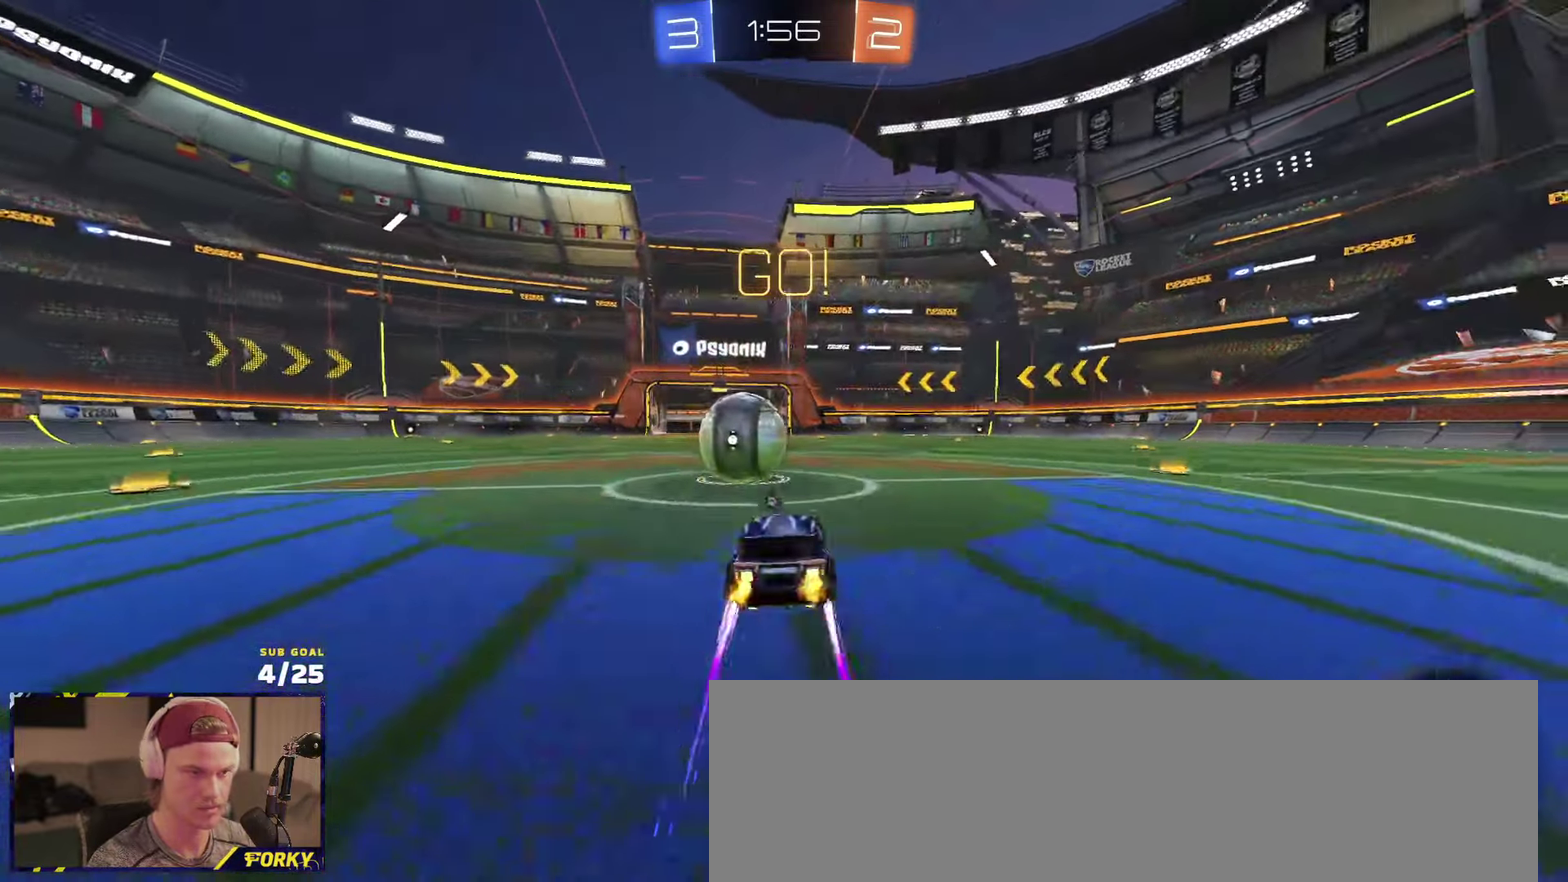
{"dt_ms": 500, "buttons": ["L1", "R2"], "left_stick": "down", "right_stick": "center", "events": [[50, "L1", "down"], [150, "A", "down"], [267, "left_stick", "down-left"], [367, "left_stick", "down"], [417, "A", "up"]]}
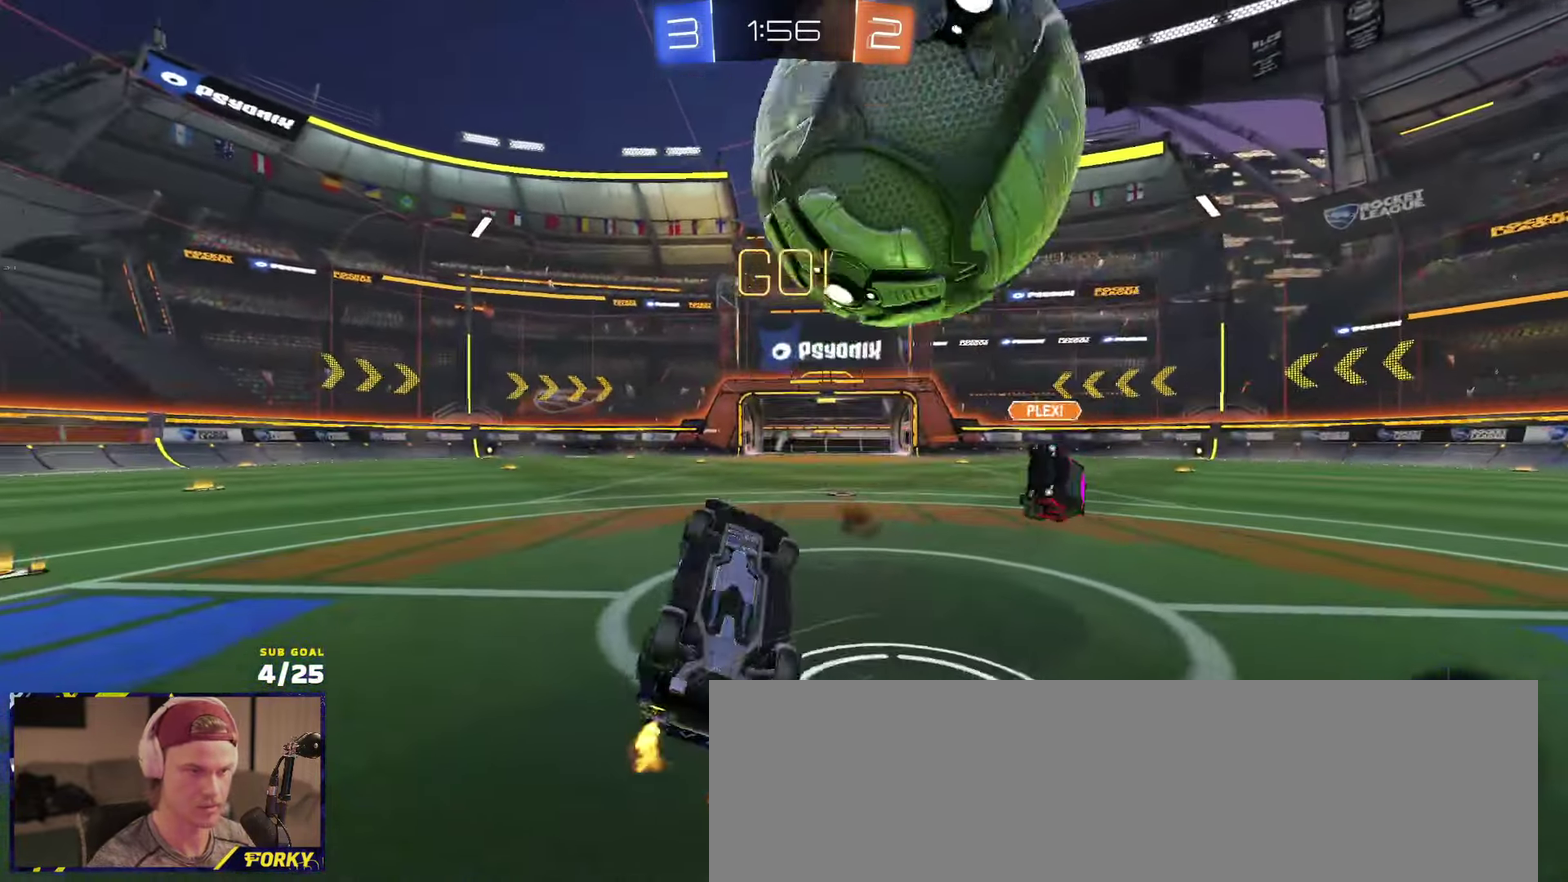
{"dt_ms": 500, "buttons": ["R2"], "left_stick": "left", "right_stick": "center", "events": [[33, "left_stick", "down-left"], [67, "Y", "down"], [133, "Y", "up"], [183, "L1", "up"], [183, "left_stick", "left"]]}
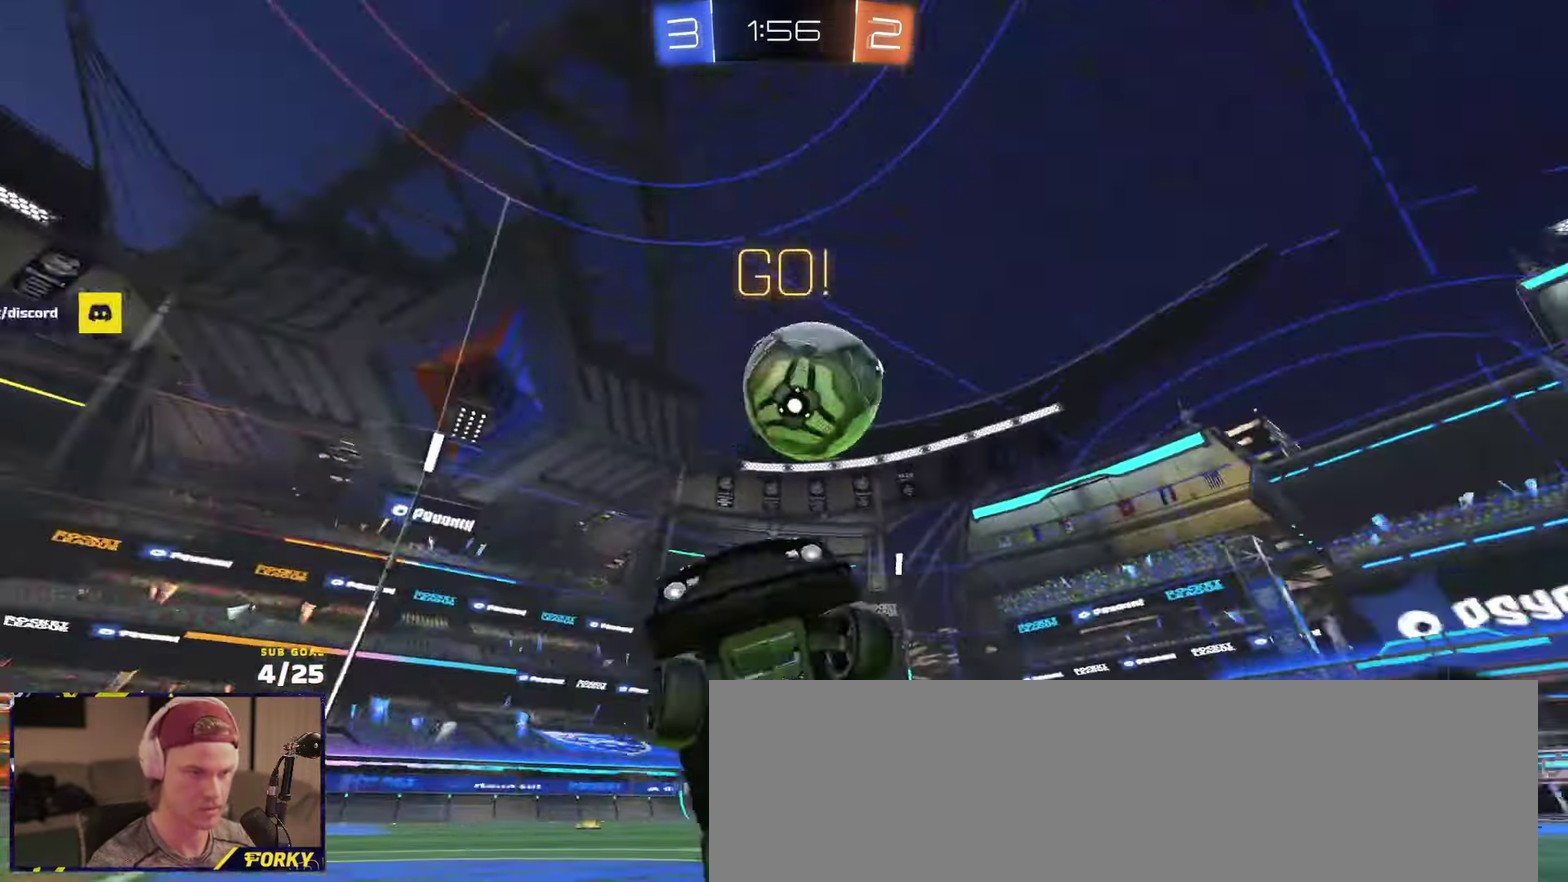
{"dt_ms": 500, "buttons": ["R2"], "left_stick": "left", "right_stick": "center", "events": []}
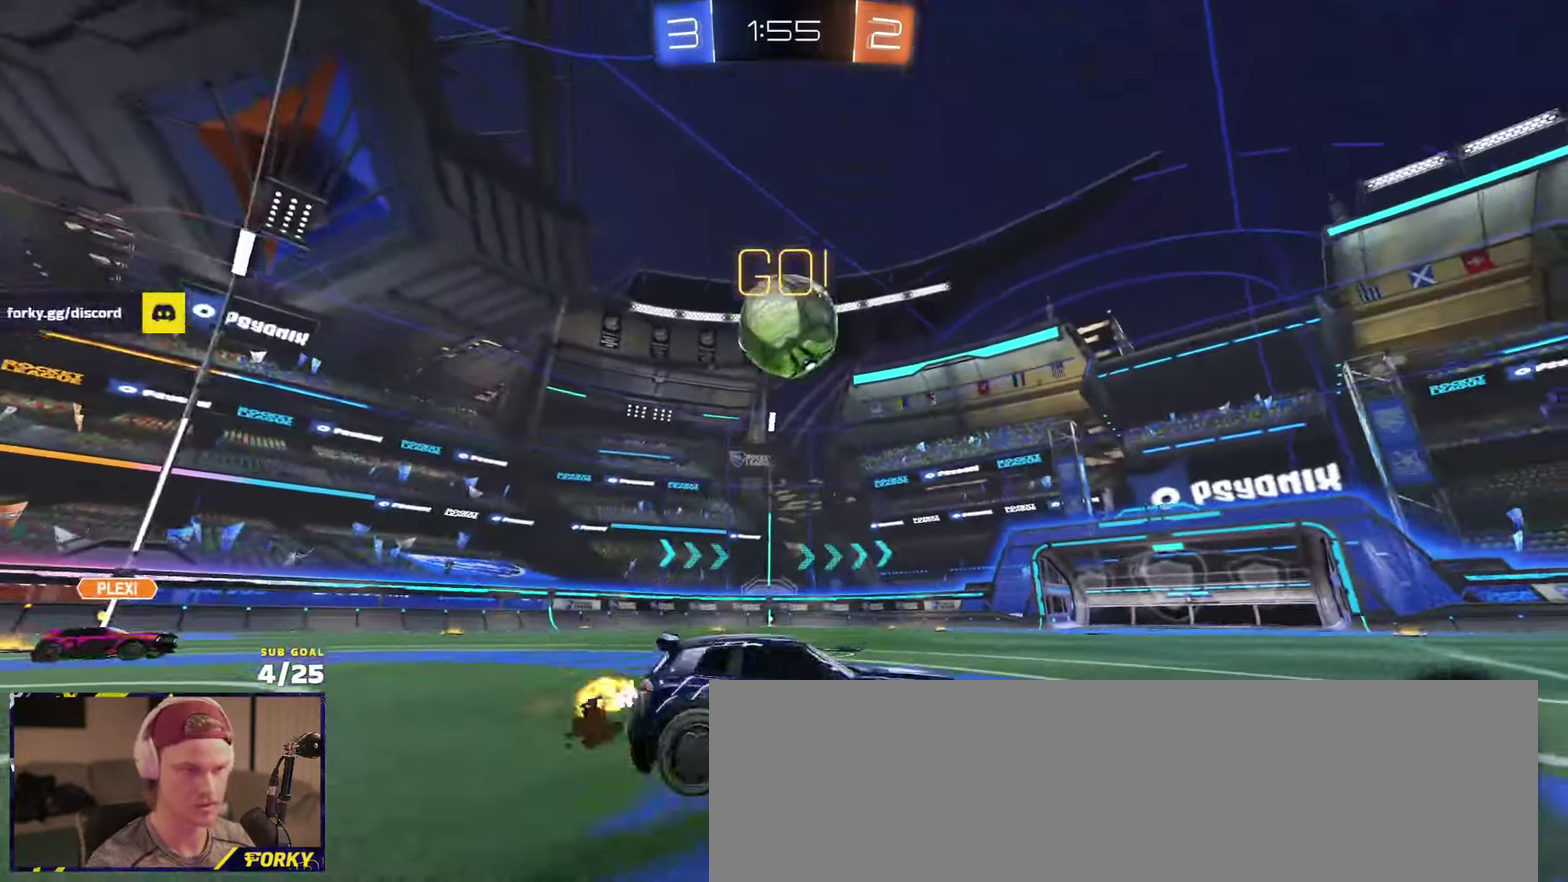
{"dt_ms": 500, "buttons": ["R2"], "left_stick": "center", "right_stick": "center", "events": [[300, "left_stick", "center"]]}
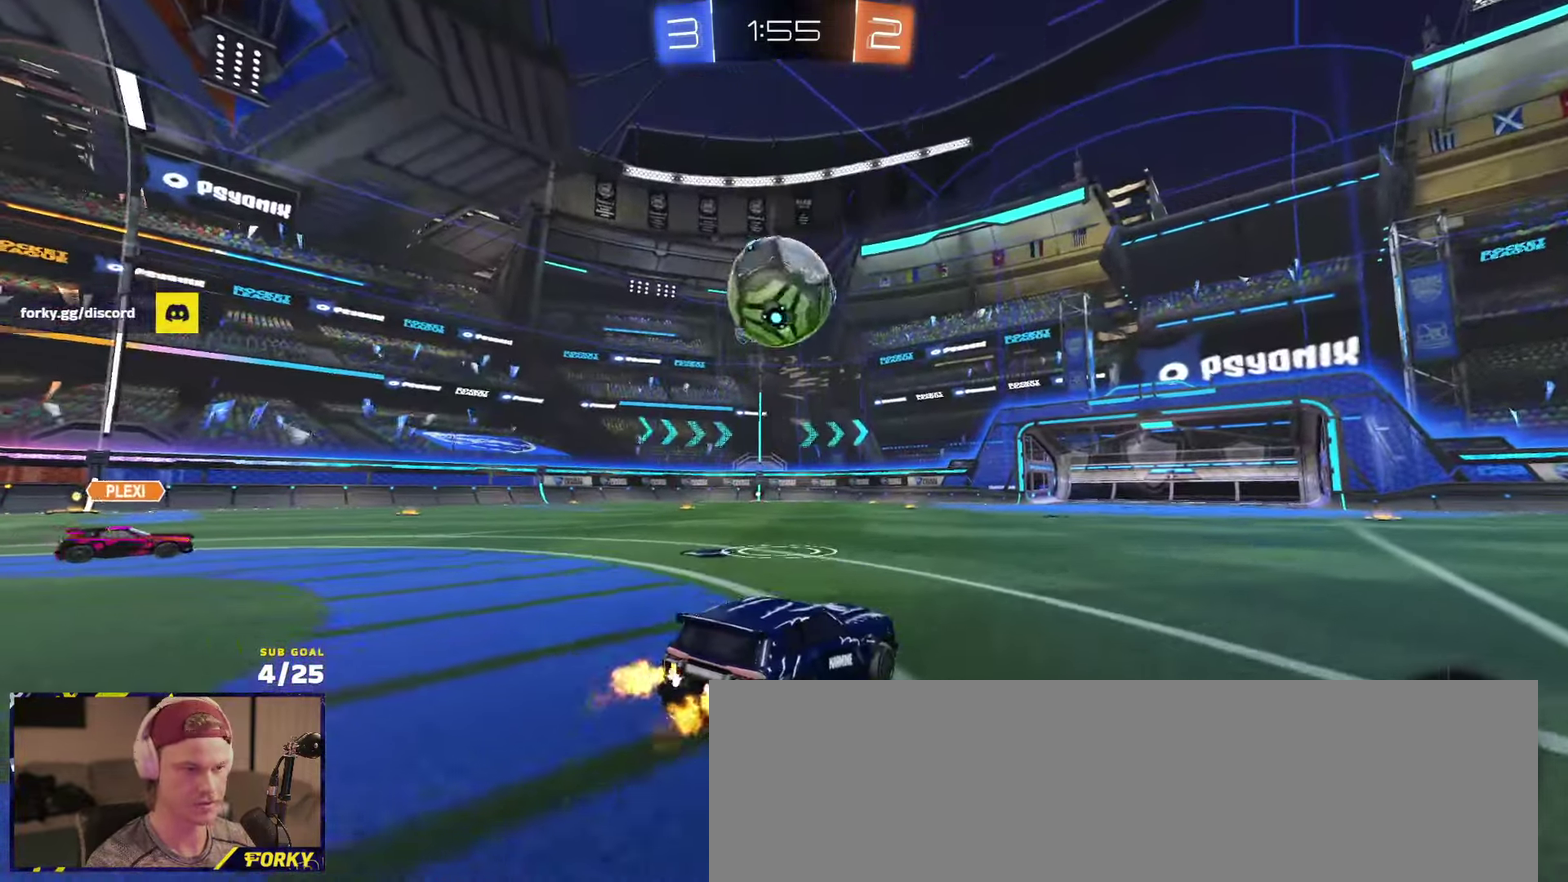
{"dt_ms": 500, "buttons": ["R2"], "left_stick": "center", "right_stick": "center", "events": [[133, "left_stick", "left"], [267, "left_stick", "center"]]}
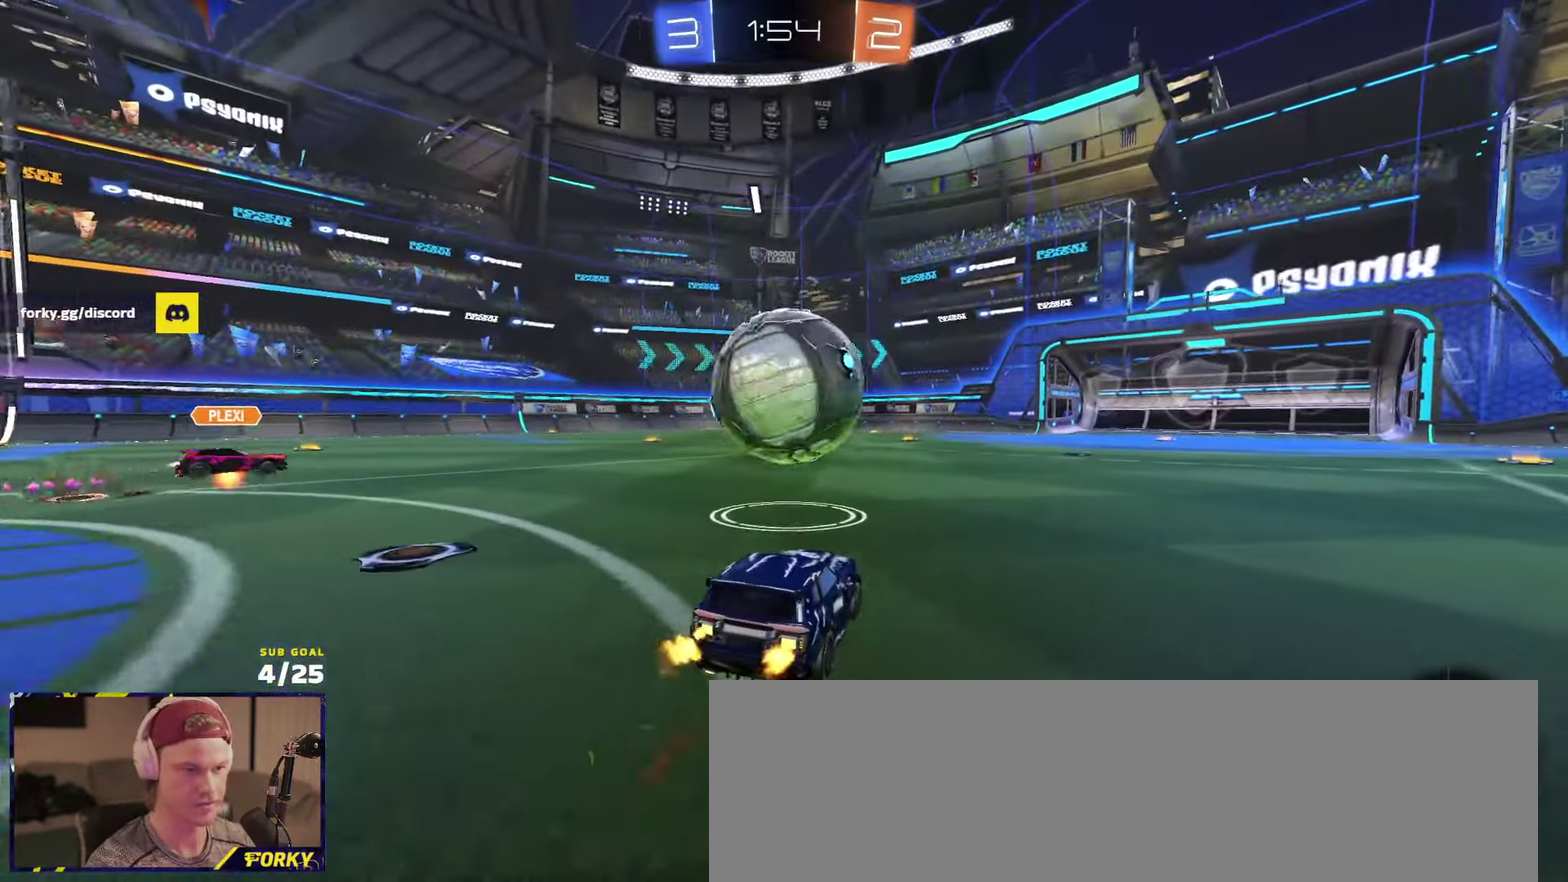
{"dt_ms": 500, "buttons": [], "left_stick": "center", "right_stick": "center", "events": [[100, "left_stick", "right"], [183, "left_stick", "center"], [300, "R2", "up"], [317, "L2", "down"], [467, "L2", "up"]]}
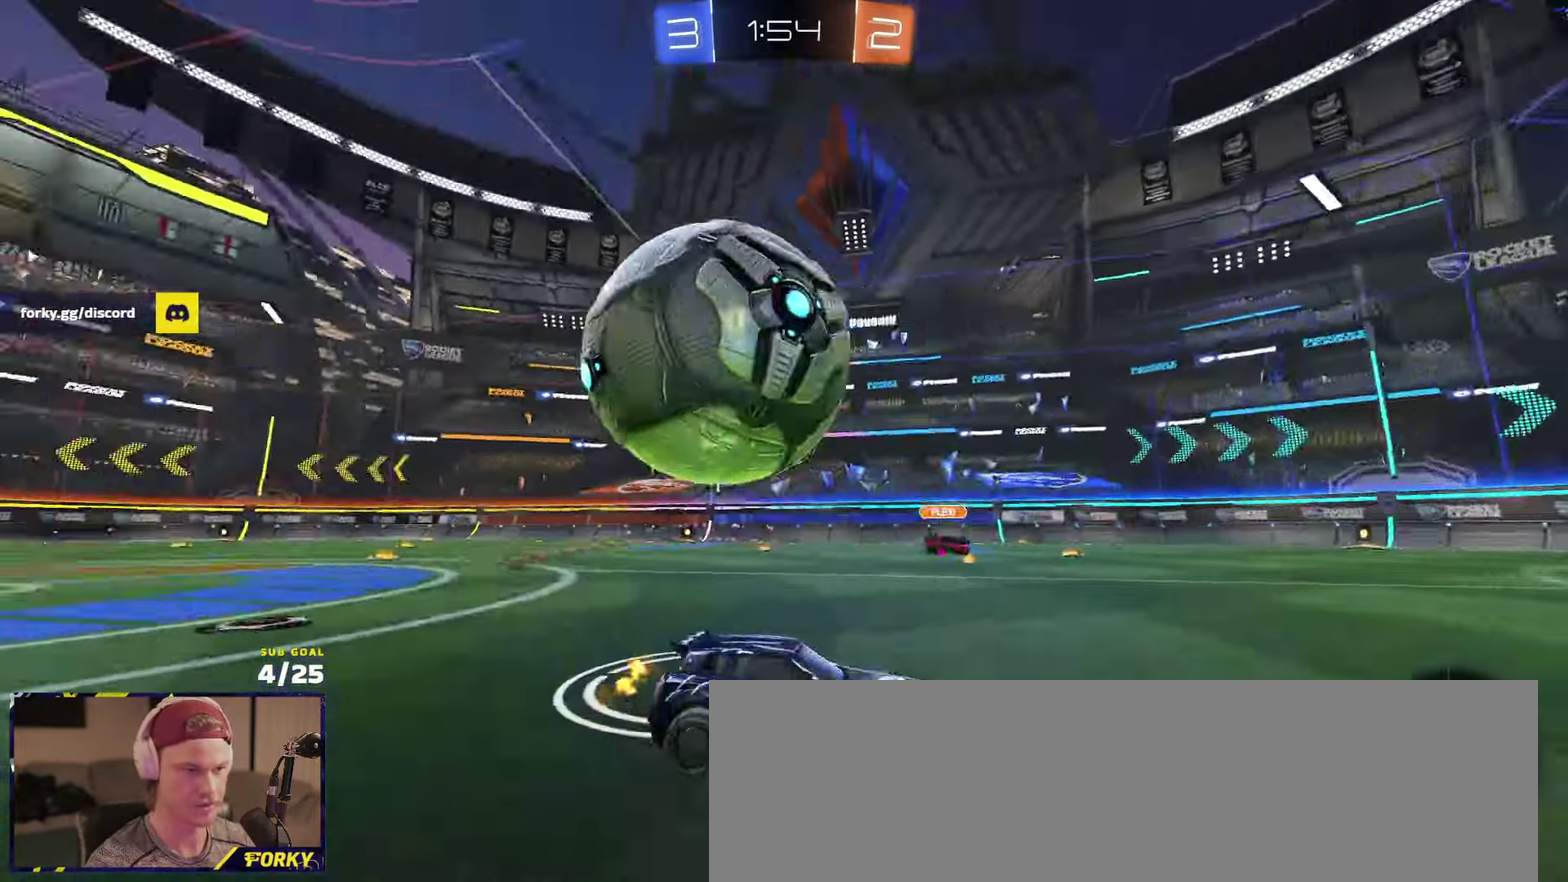
{"dt_ms": 500, "buttons": ["R2"], "left_stick": "left", "right_stick": "center", "events": [[217, "R2", "down"], [233, "left_stick", "left"], [300, "left_stick", "center"], [417, "left_stick", "left"]]}
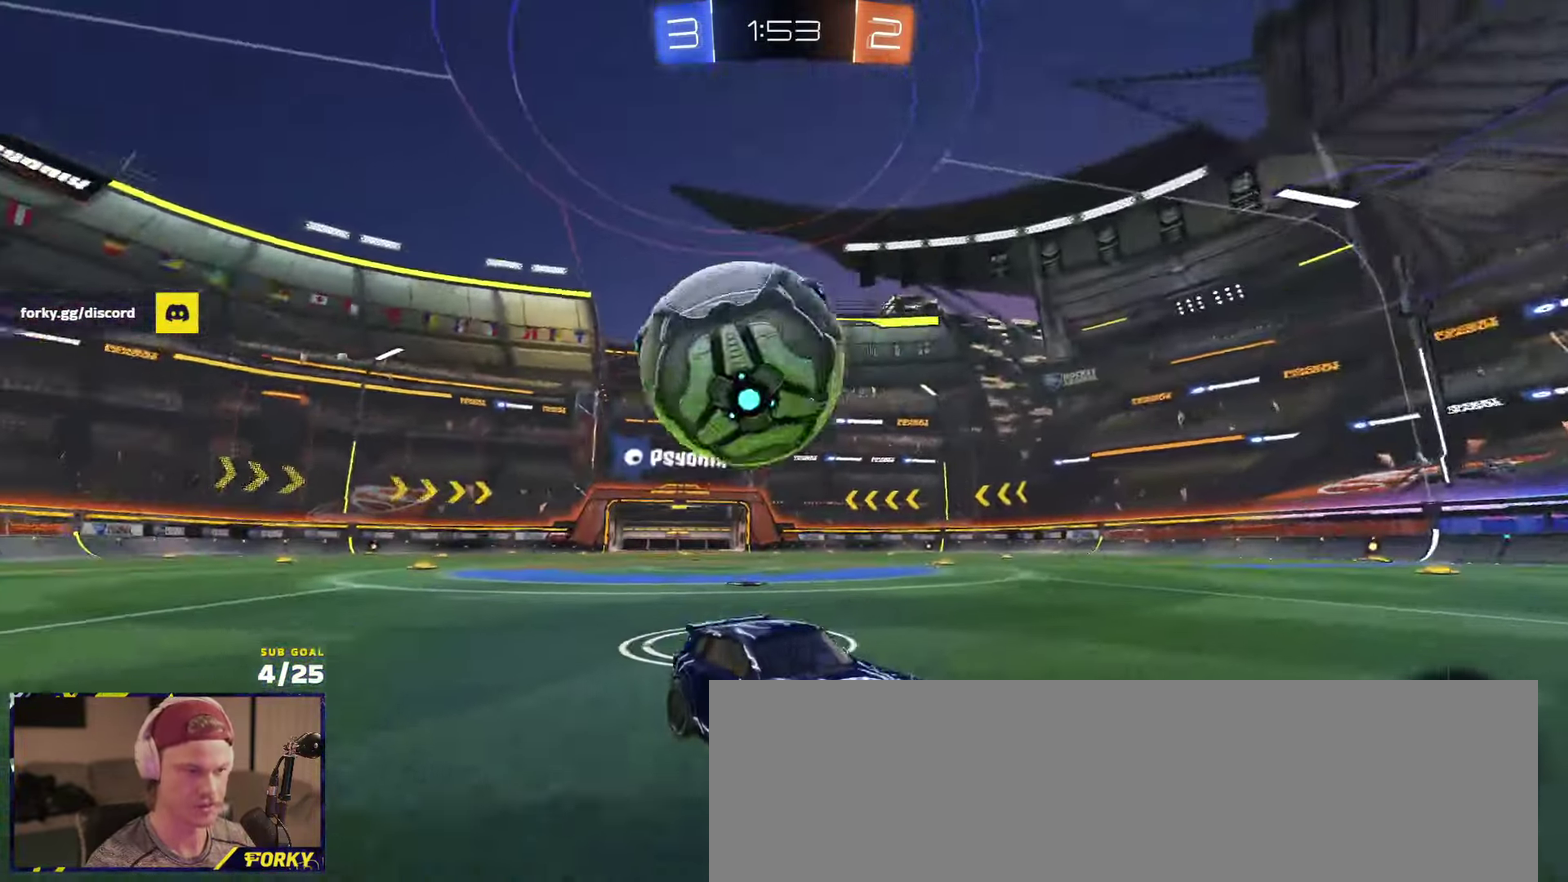
{"dt_ms": 500, "buttons": ["A", "L2"], "left_stick": "down", "right_stick": "center", "events": [[17, "R2", "up"], [67, "left_stick", "right"], [83, "L2", "down"], [217, "left_stick", "center"], [333, "A", "down"], [333, "left_stick", "down"]]}
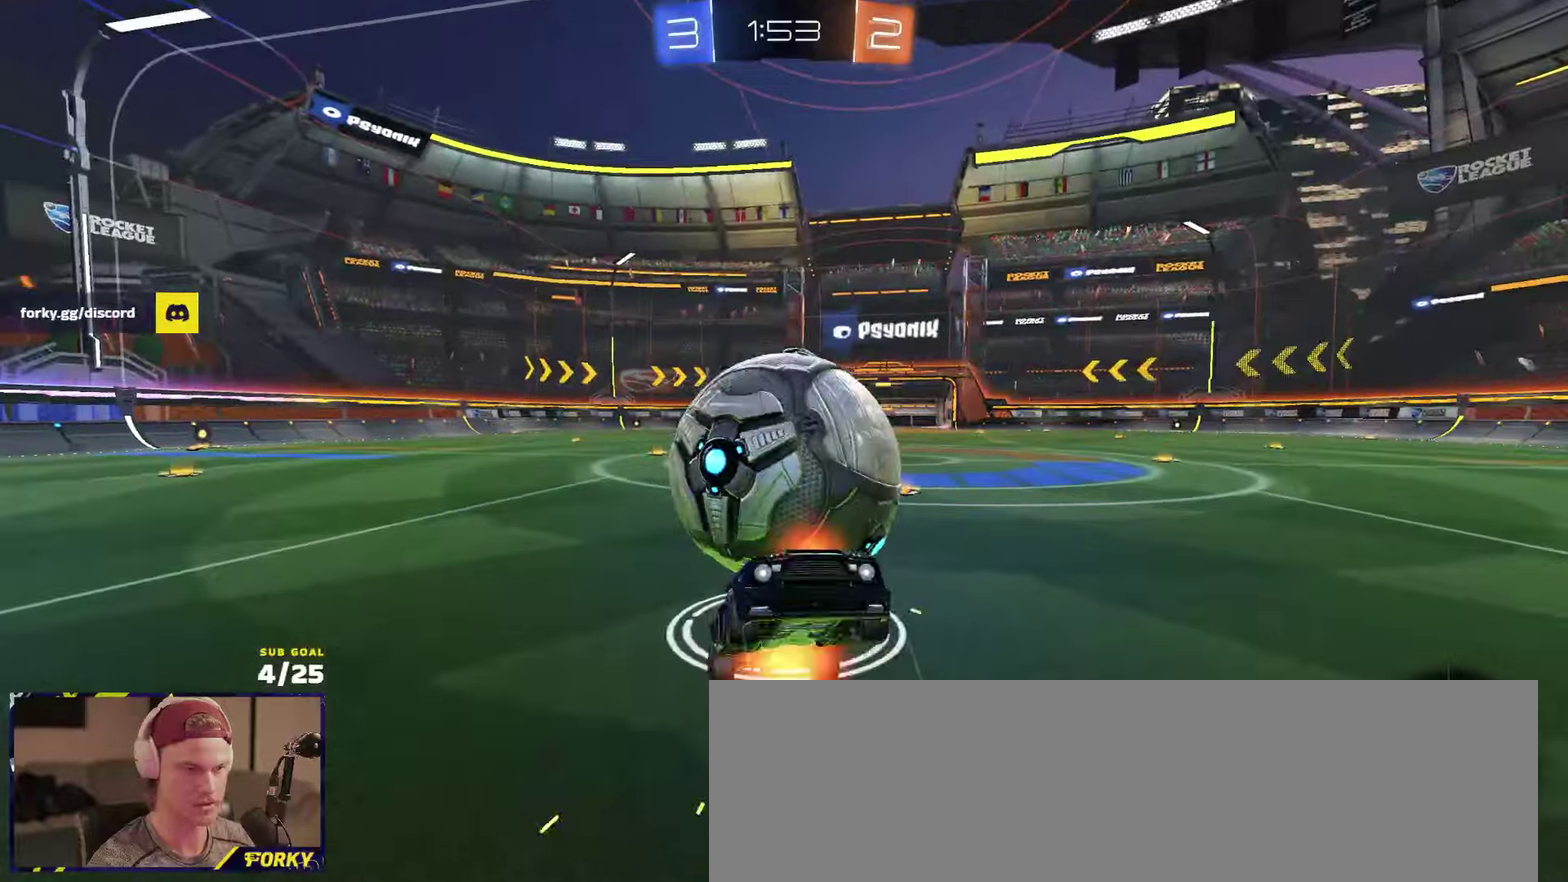
{"dt_ms": 500, "buttons": ["R1", "R2", "L3"], "left_stick": "up", "right_stick": "center", "events": [[150, "L2", "up"], [183, "A", "up"], [183, "L3", "down"], [183, "R1", "down"], [200, "left_stick", "left"], [300, "R2", "down"], [350, "left_stick", "up"]]}
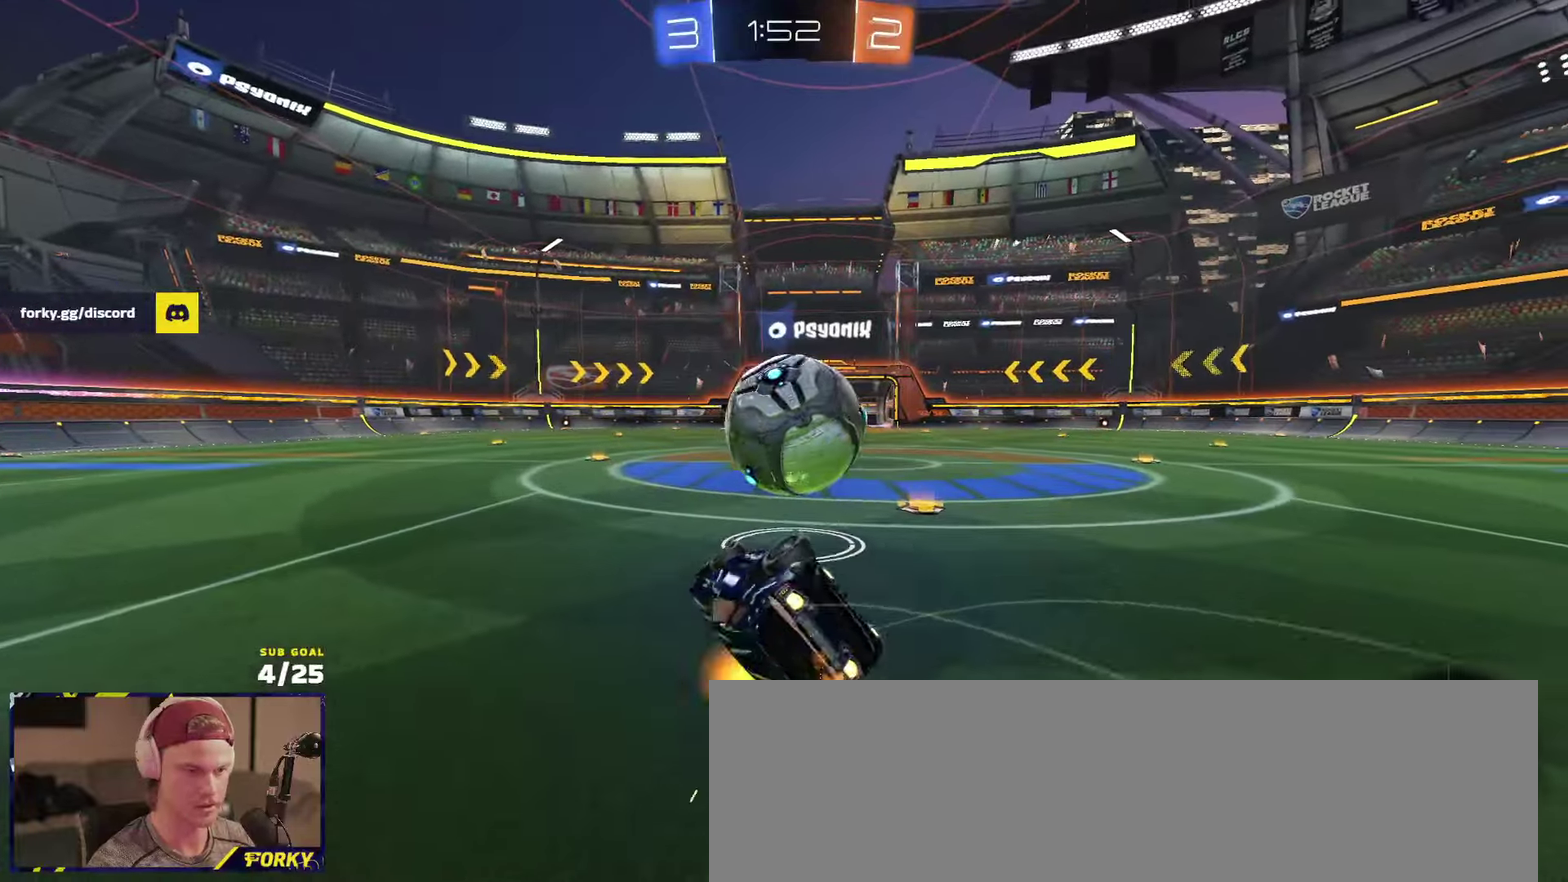
{"dt_ms": 500, "buttons": ["R2"], "left_stick": "center", "right_stick": "center", "events": [[50, "left_stick", "up-right"], [133, "R1", "up"], [267, "L3", "up"], [500, "left_stick", "center"]]}
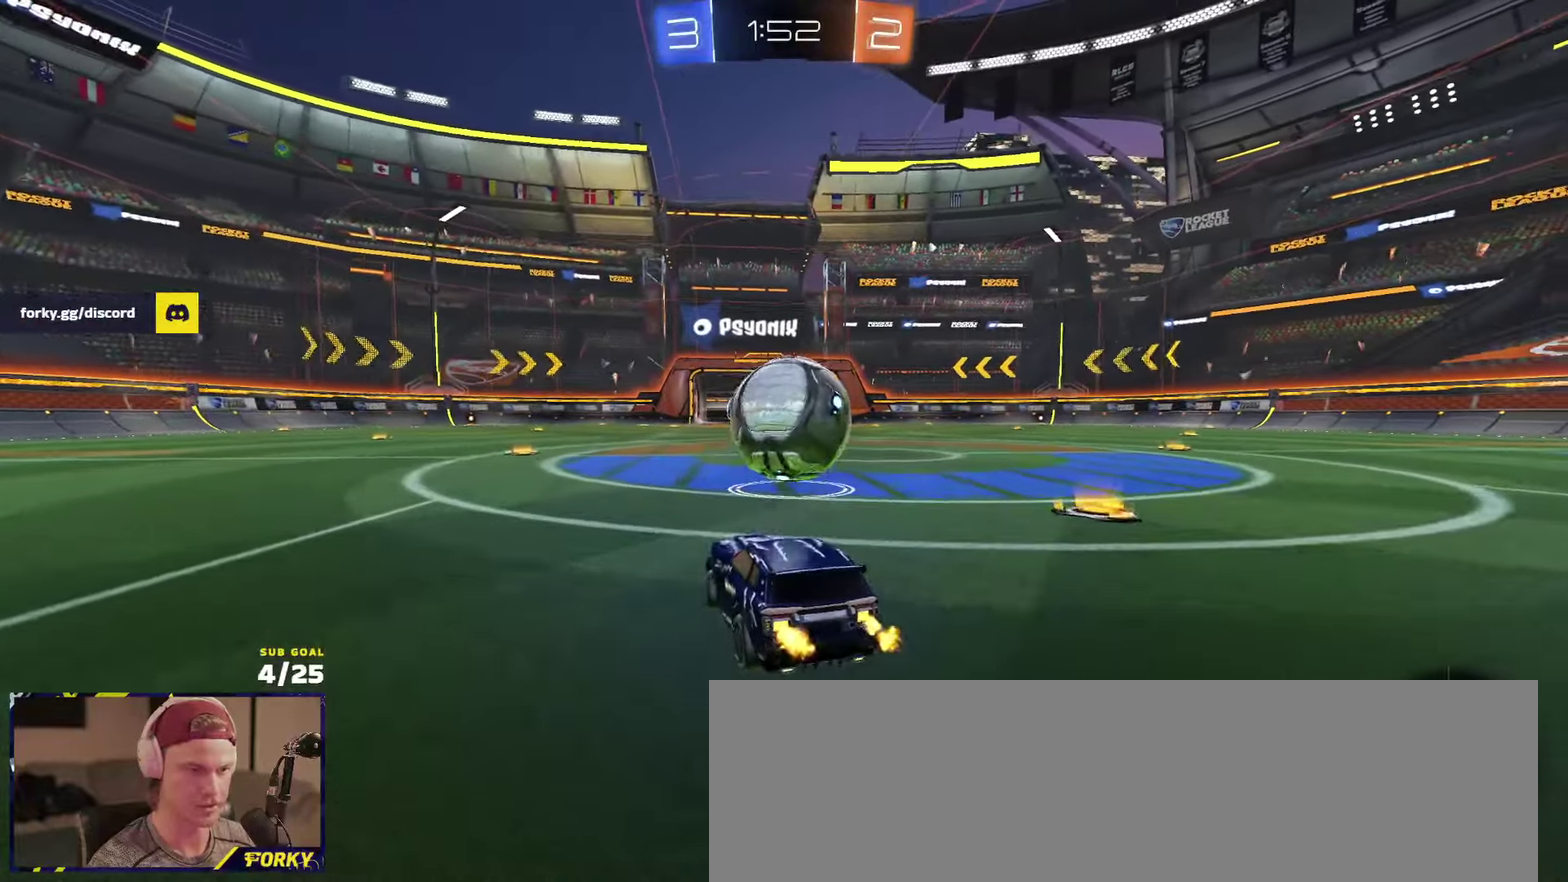
{"dt_ms": 500, "buttons": ["R2"], "left_stick": "center", "right_stick": "center", "events": []}
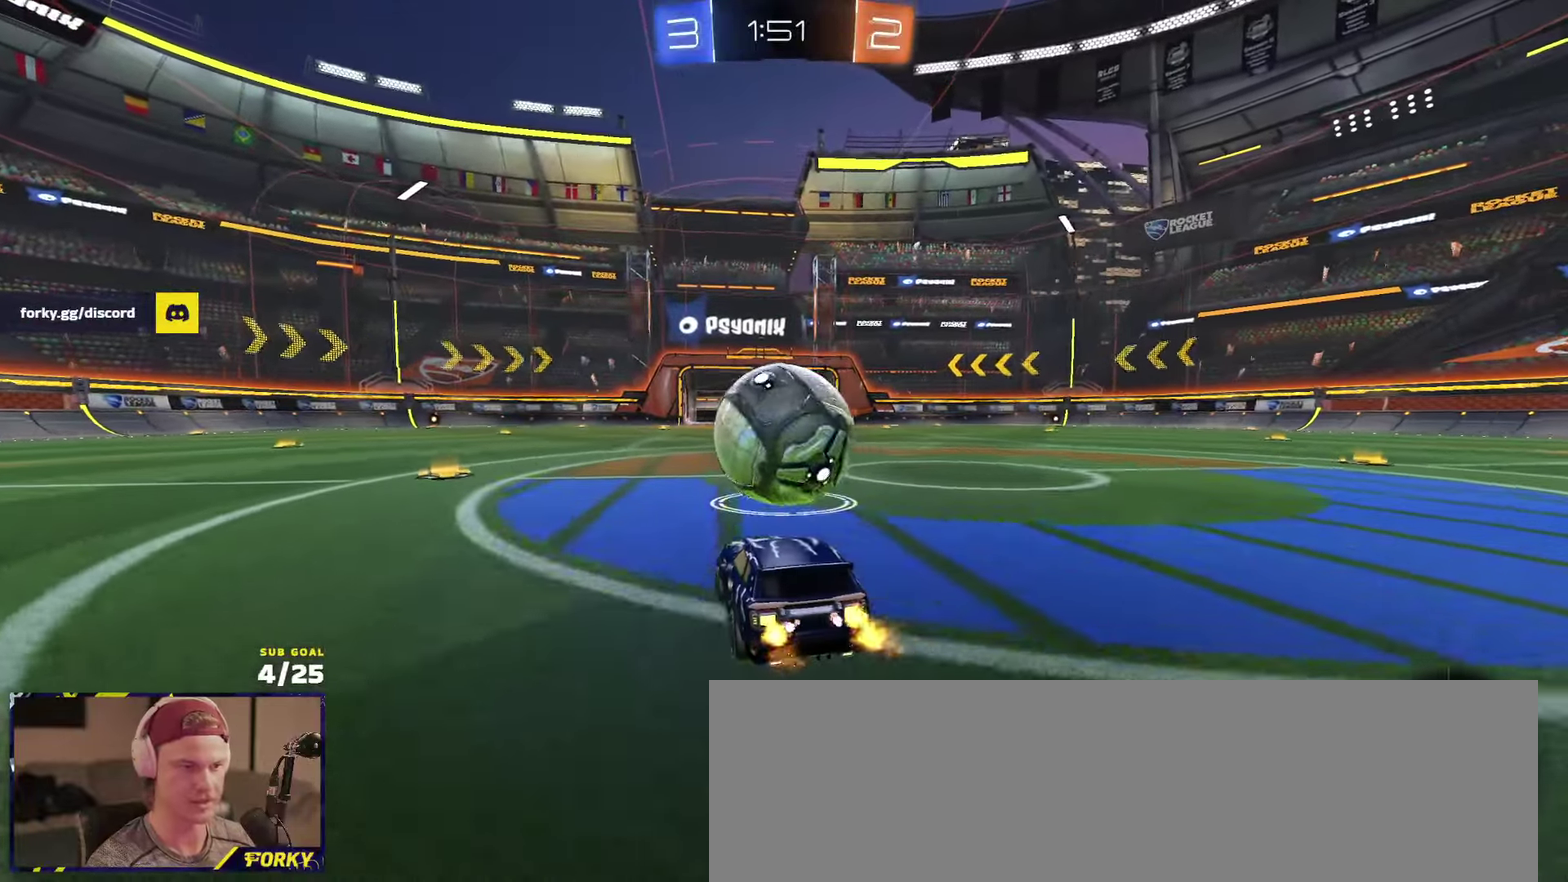
{"dt_ms": 500, "buttons": ["Y", "L1", "R1", "R2", "L3"], "left_stick": "down", "right_stick": "center", "events": [[100, "R1", "down"], [117, "left_stick", "right"], [217, "A", "down"], [250, "L1", "down"], [250, "left_stick", "up"], [283, "A", "up"], [317, "A", "down"], [317, "L3", "down"], [383, "left_stick", "down"], [417, "A", "up"], [500, "Y", "down"]]}
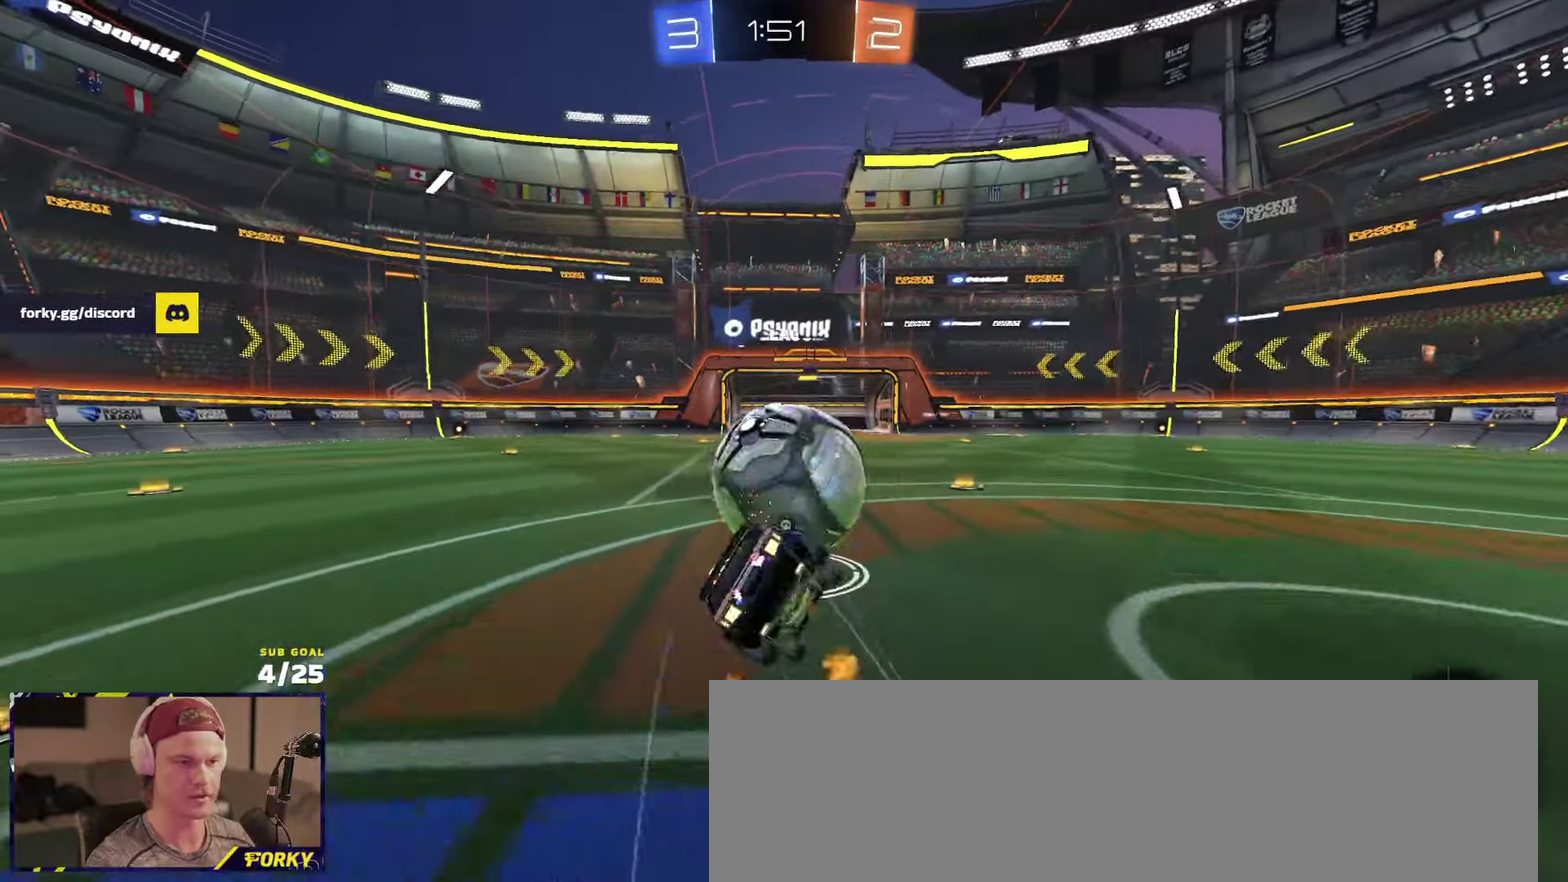
{"dt_ms": 500, "buttons": ["X", "L1", "R2"], "left_stick": "down-left", "right_stick": "center", "events": [[100, "R1", "up"], [100, "Y", "up"], [133, "L3", "up"], [167, "Y", "down"], [250, "Y", "up"], [250, "left_stick", "down-left"], [350, "X", "down"]]}